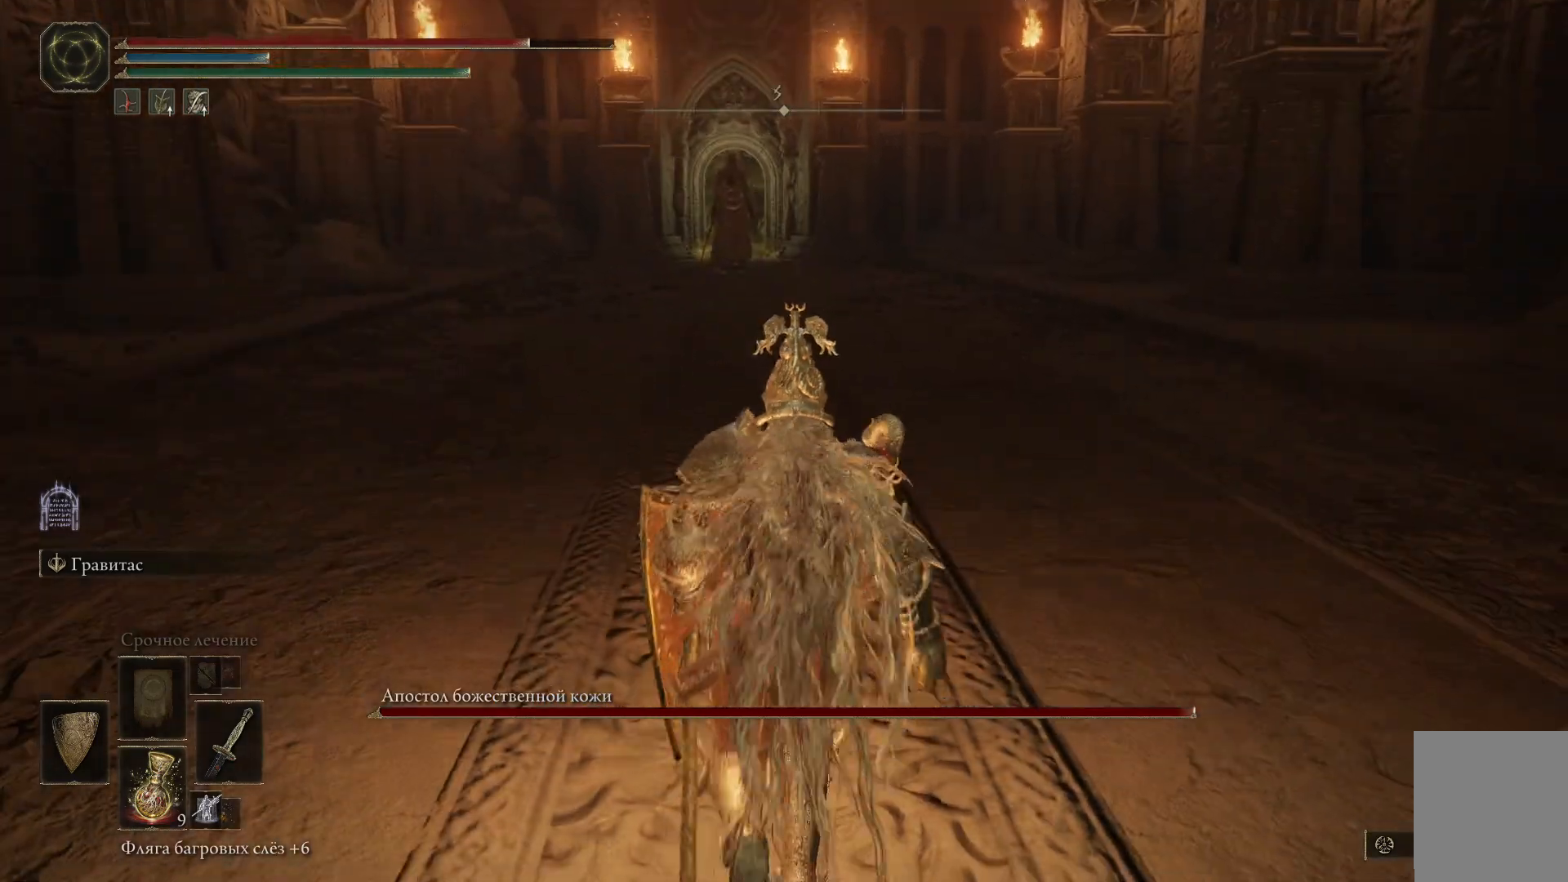
Gameplay with a controller (Xbox layout); each line is a JSON object with the inputs held at the frame after it. "events" lists button and stick changes between this image and that frame as [ms after this image, input, new state], when the widget could be followed in between.
{"buttons": [], "left_stick": "up", "right_stick": "center", "events": [[16, "right_stick", "center"]]}
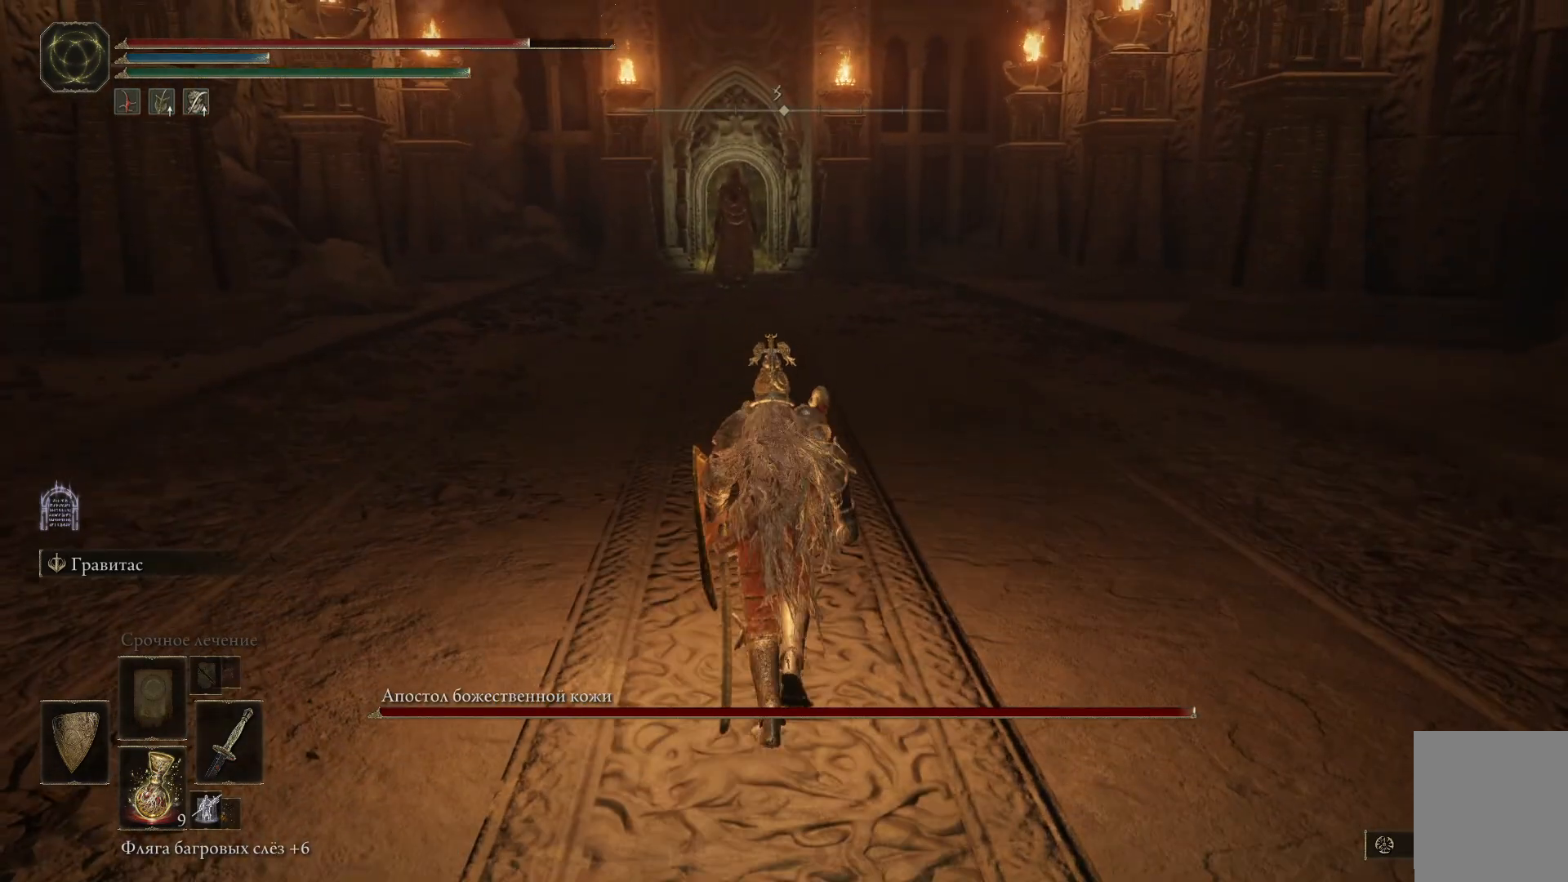
{"buttons": [], "left_stick": "up", "right_stick": "center", "events": []}
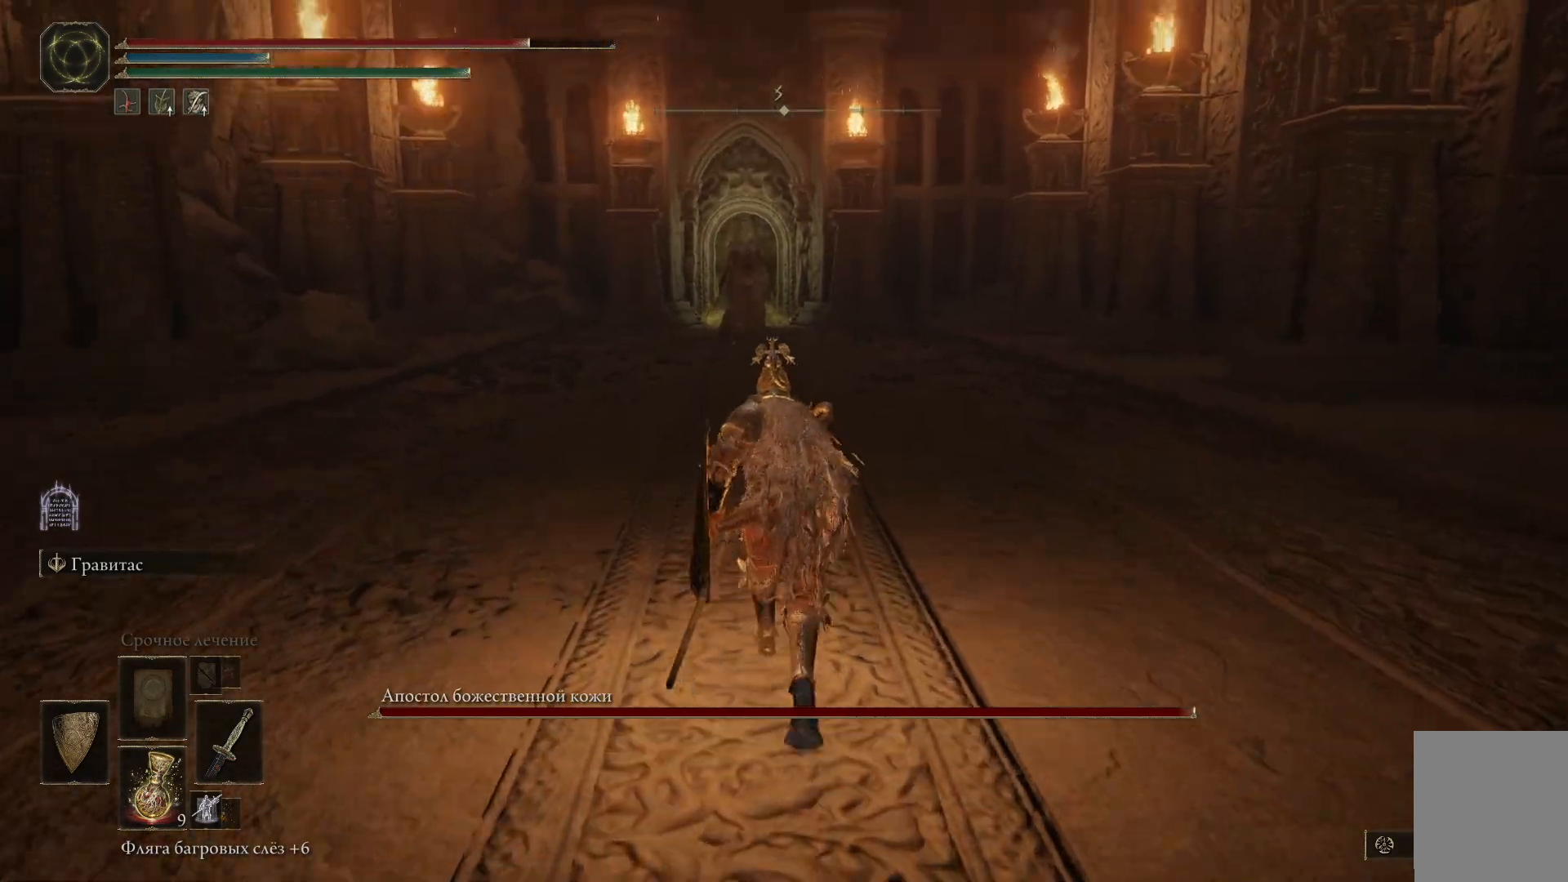
{"buttons": [], "left_stick": "up", "right_stick": "center", "events": []}
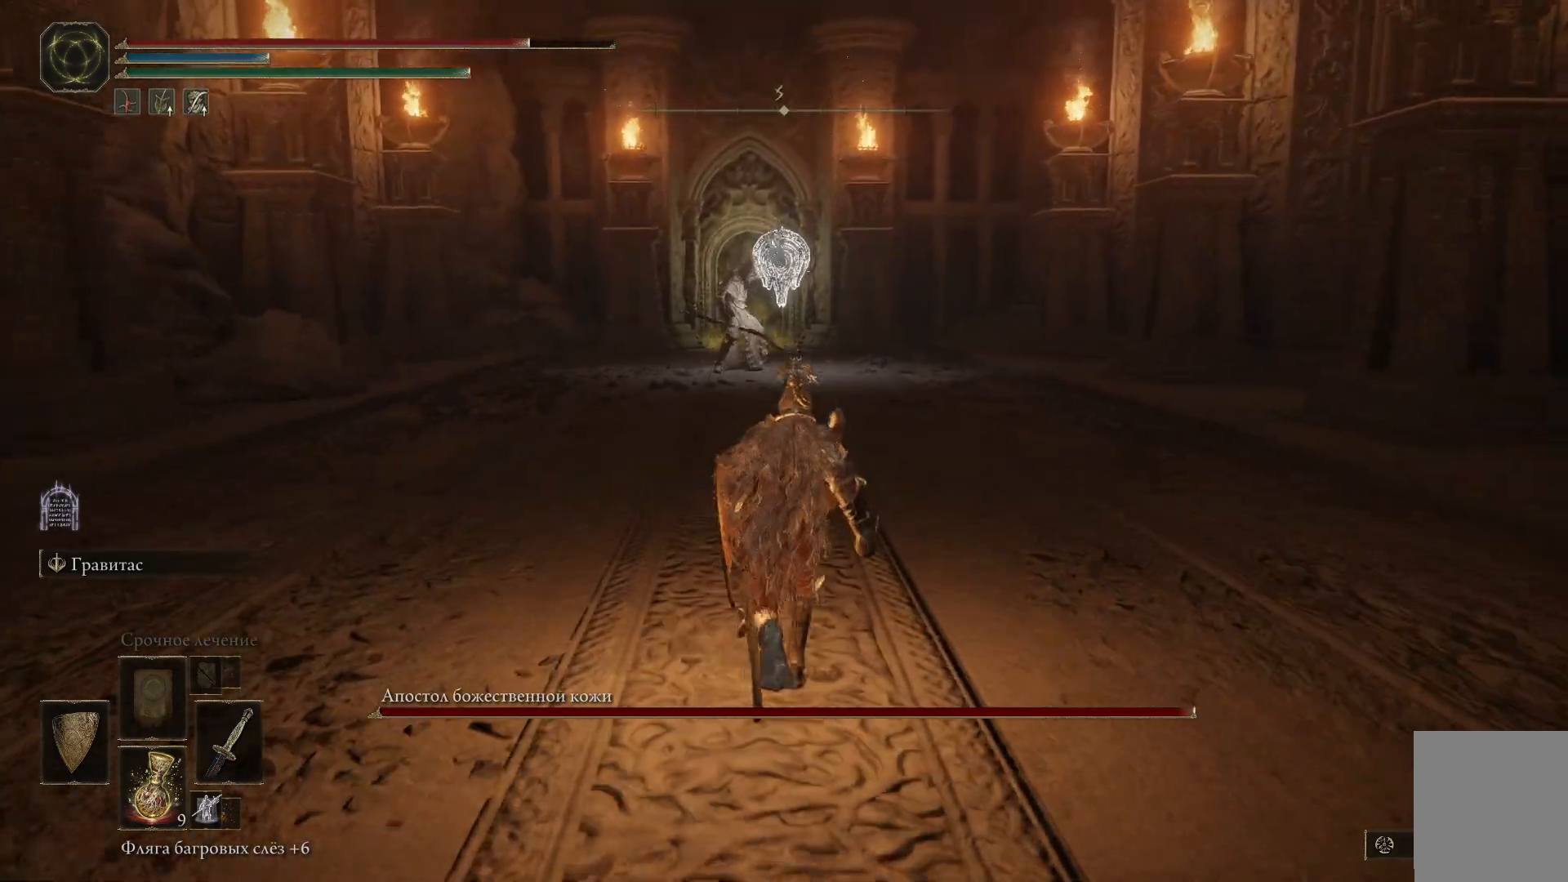
{"buttons": [], "left_stick": "up", "right_stick": "center", "events": [[134, "R3", "down"], [234, "R3", "up"]]}
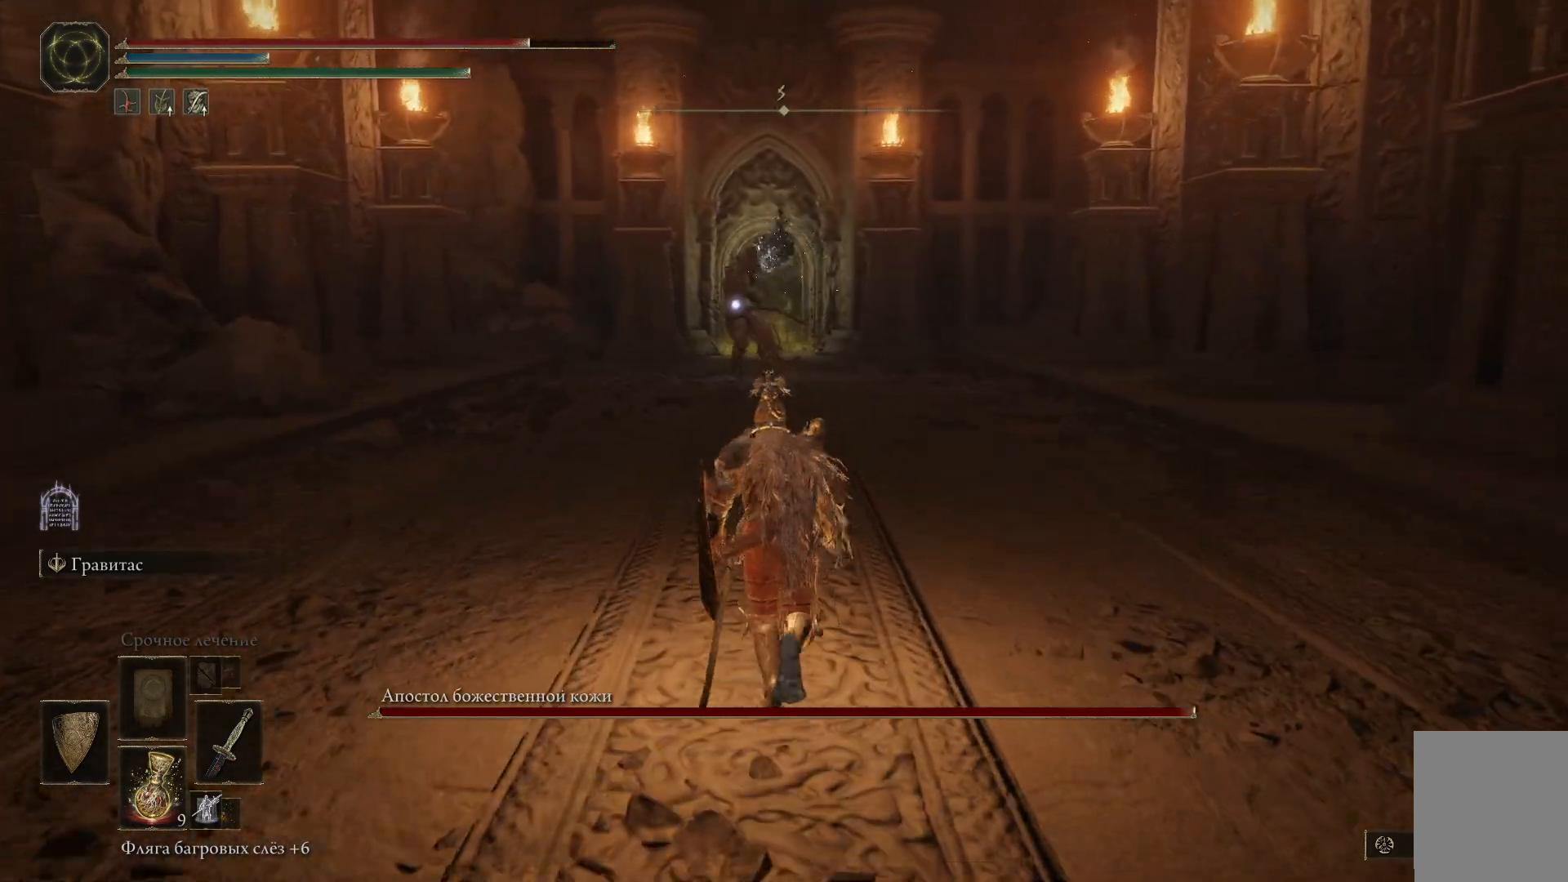
{"buttons": ["L1"], "left_stick": "up-right", "right_stick": "left", "events": [[66, "left_stick", "up-right"], [317, "right_stick", "left"], [367, "L1", "down"]]}
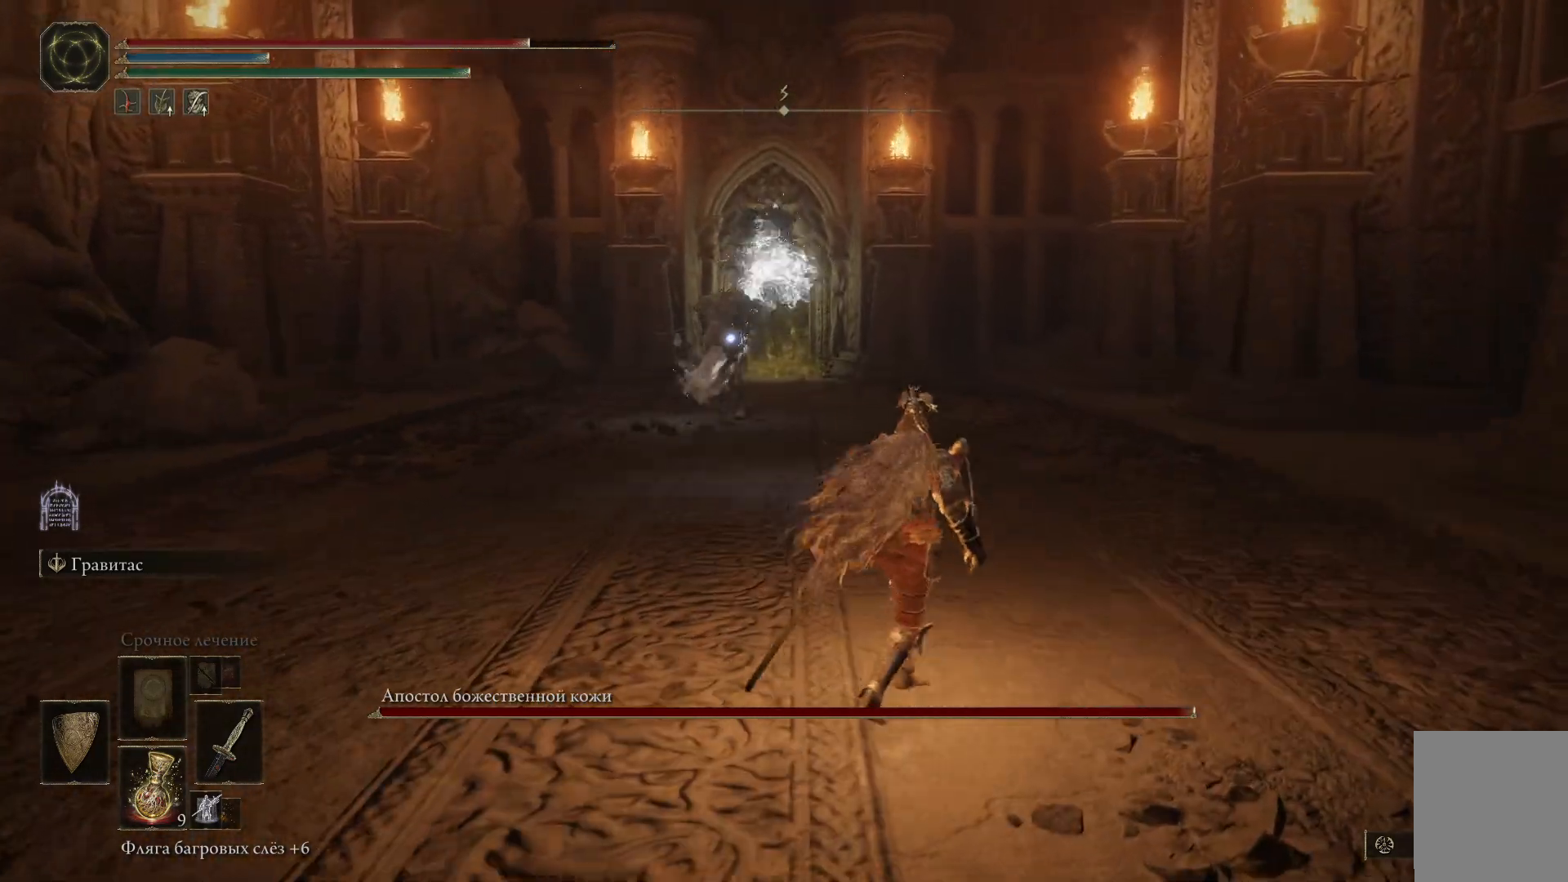
{"buttons": ["L1"], "left_stick": "up-right", "right_stick": "center", "events": [[134, "right_stick", "center"], [267, "B", "down"], [351, "B", "up"], [384, "B", "down"], [467, "B", "up"]]}
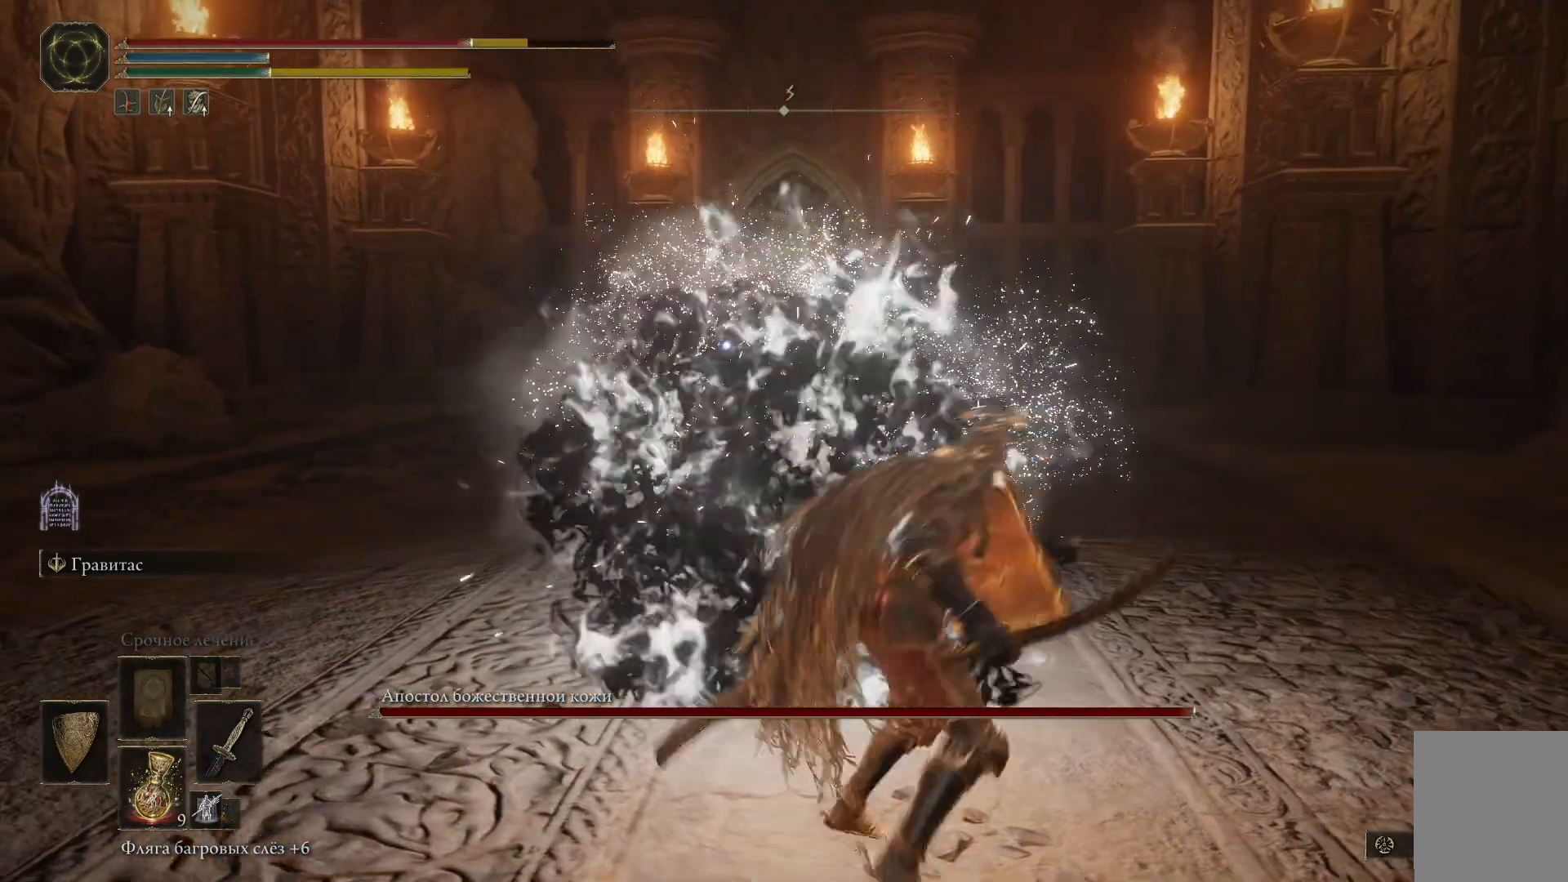
{"buttons": [], "left_stick": "up-right", "right_stick": "center", "events": [[183, "B", "down"], [233, "B", "up"], [433, "L1", "up"]]}
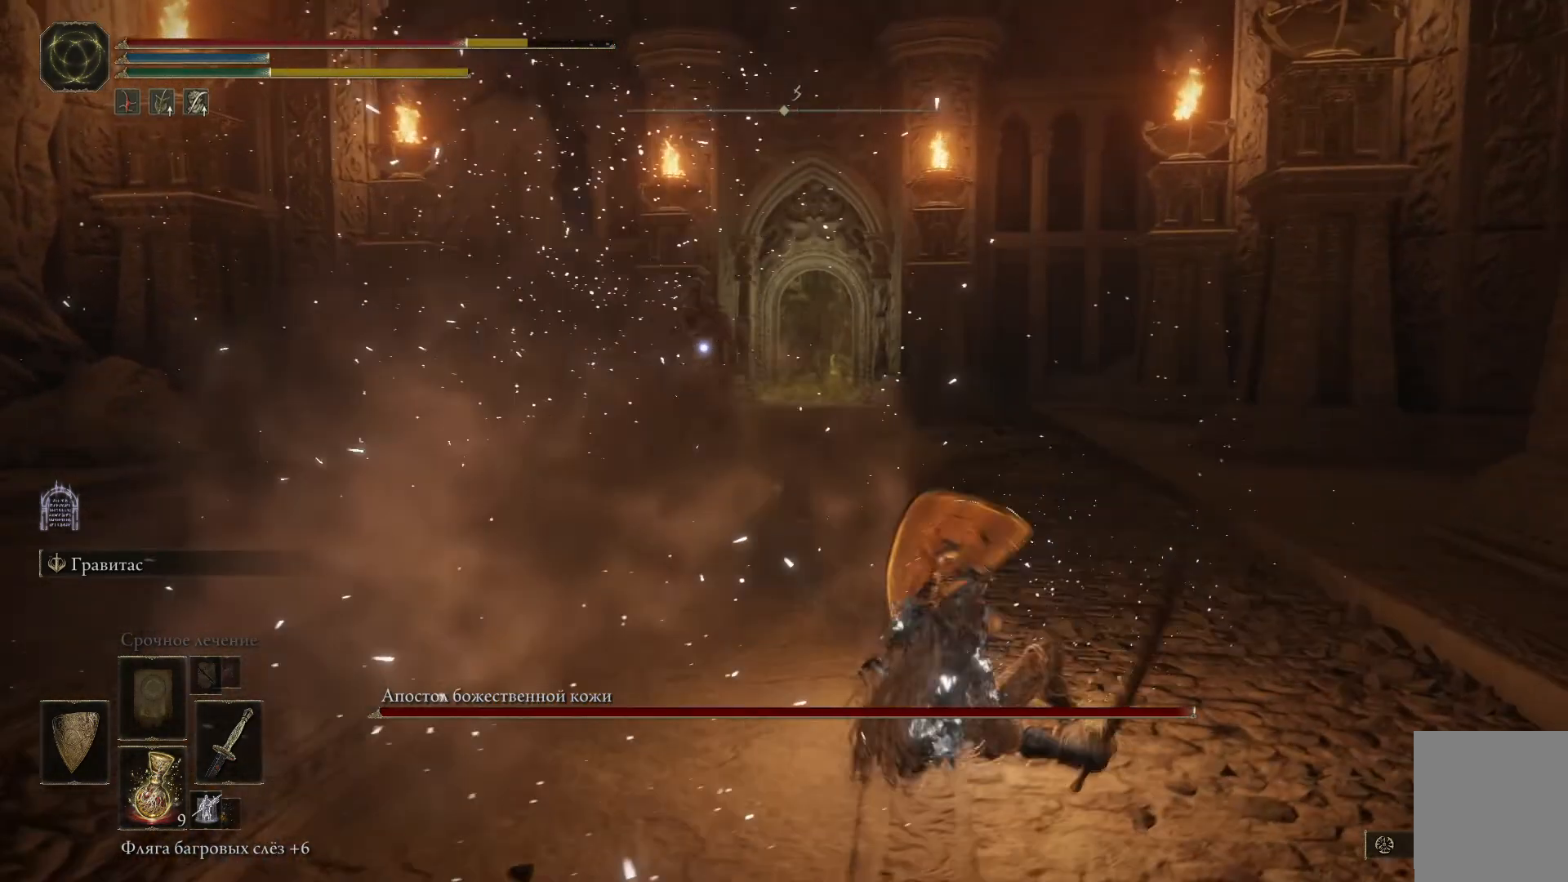
{"buttons": [], "left_stick": "up-right", "right_stick": "center", "events": [[100, "left_stick", "up"], [401, "left_stick", "up-right"]]}
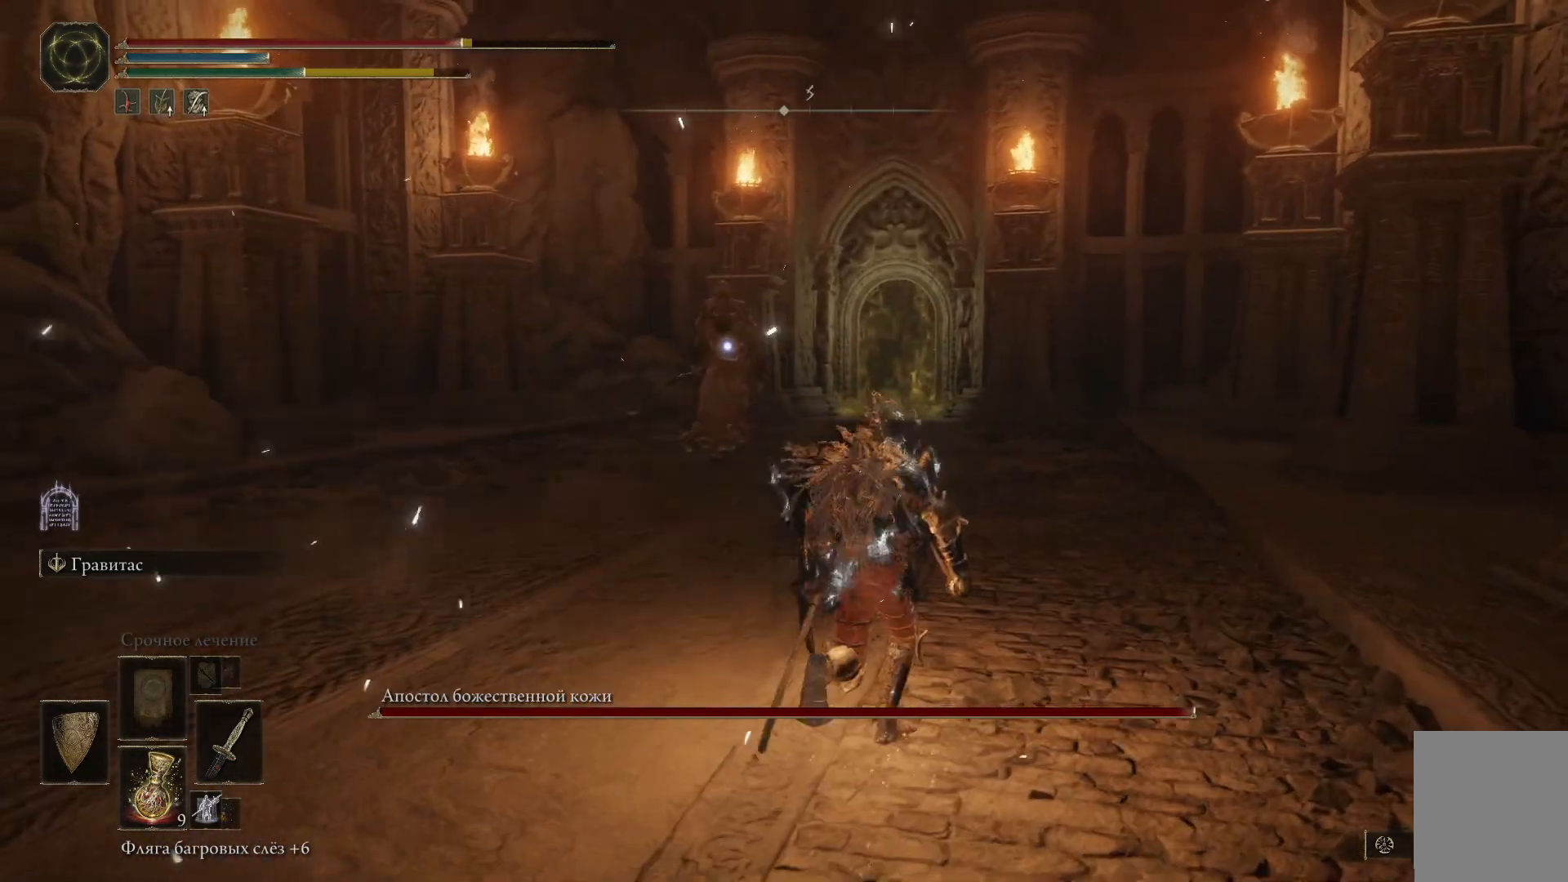
{"buttons": [], "left_stick": "up-right", "right_stick": "center", "events": []}
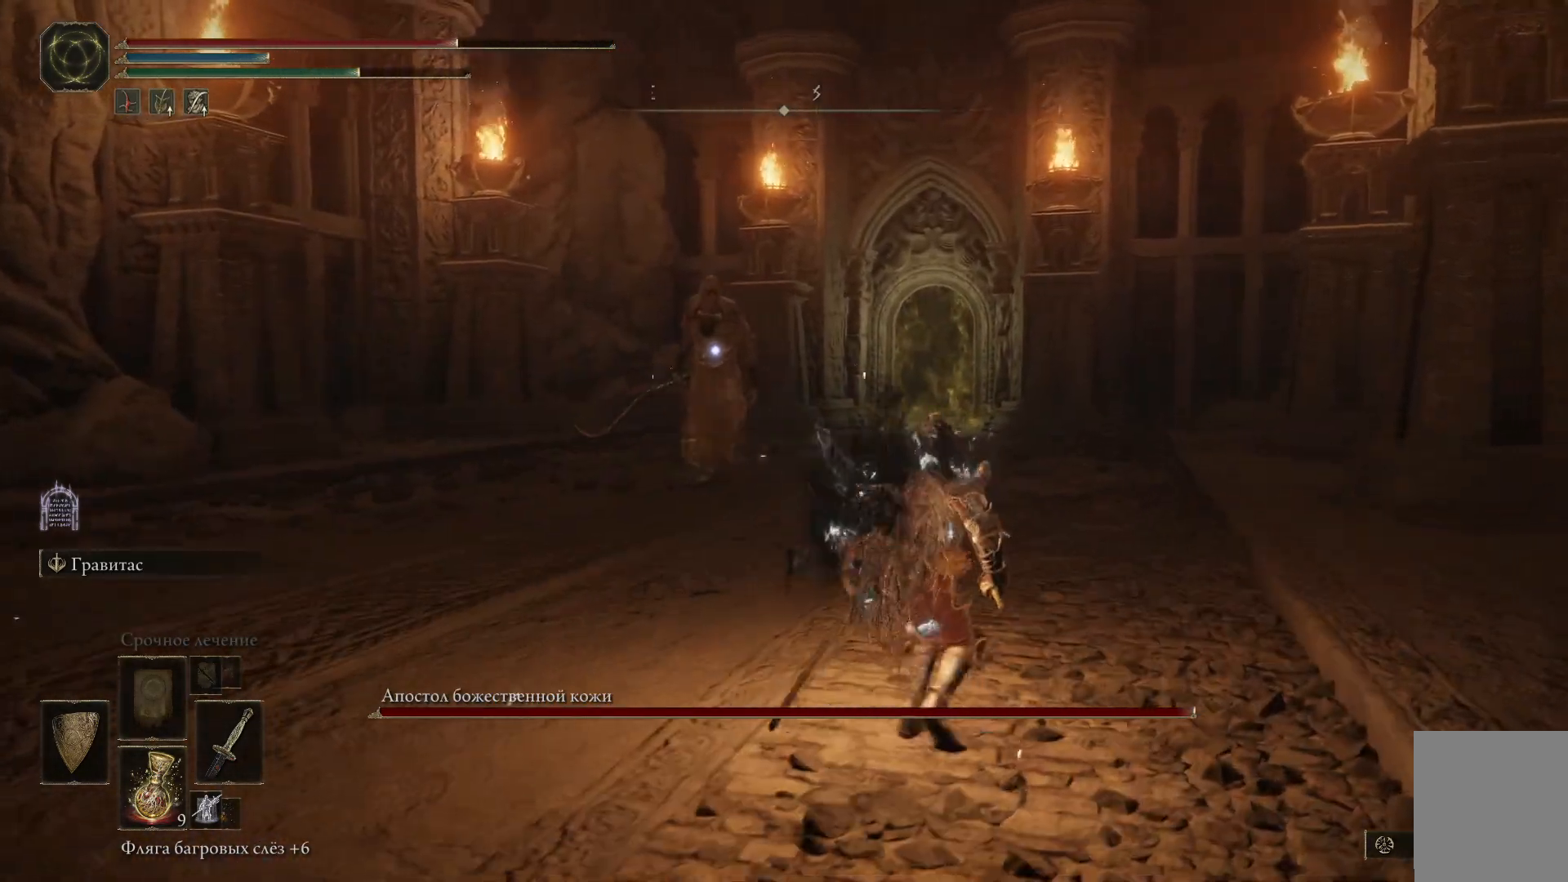
{"buttons": [], "left_stick": "up-right", "right_stick": "down-left", "events": [[234, "right_stick", "down-left"]]}
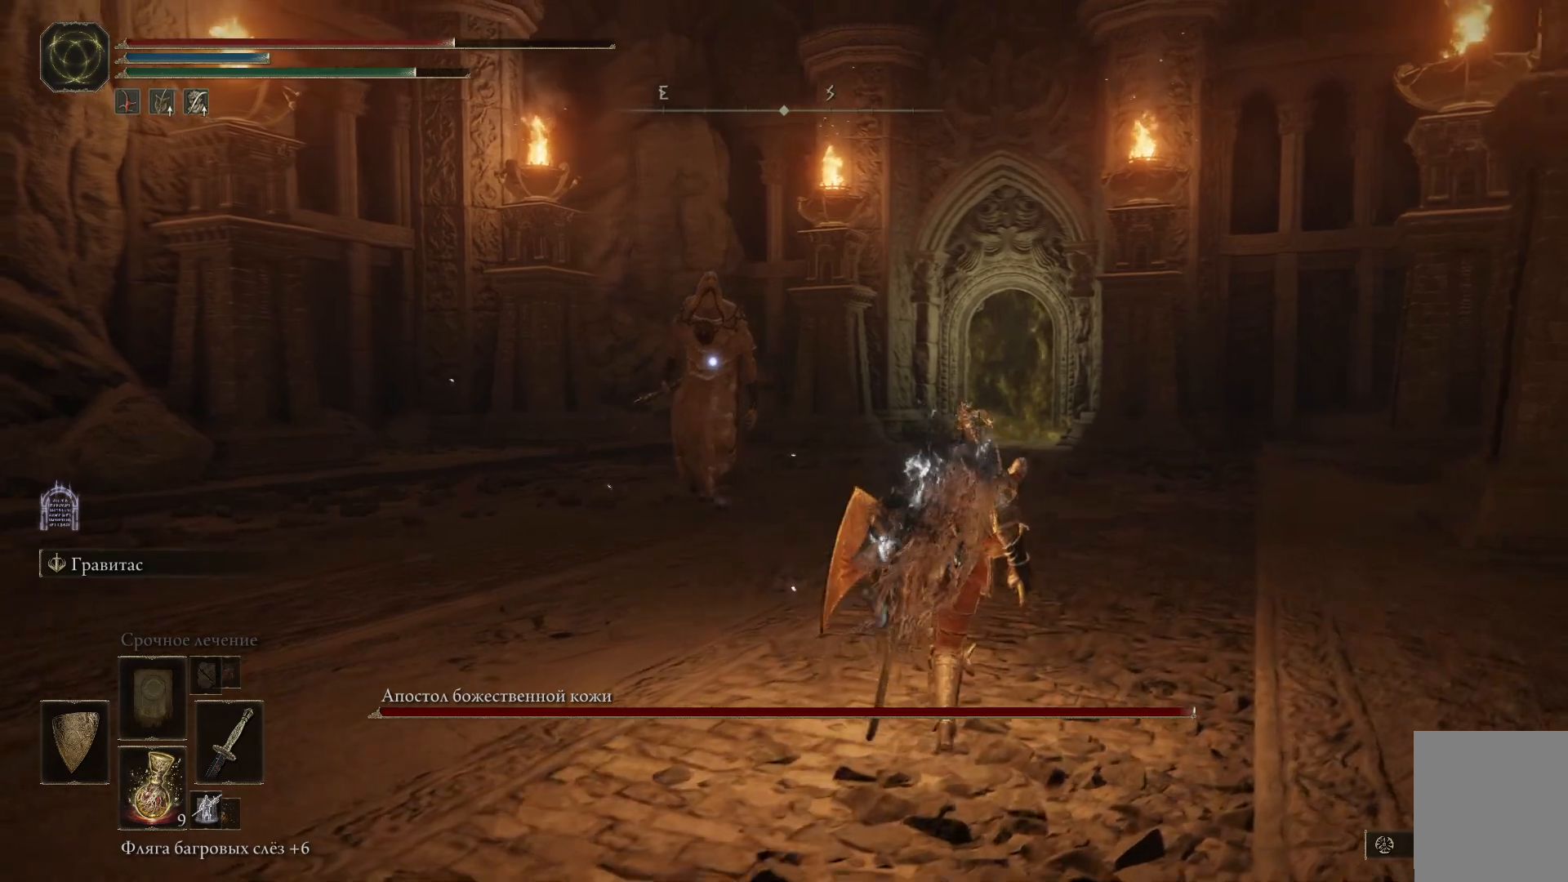
{"buttons": [], "left_stick": "up", "right_stick": "center", "events": [[317, "left_stick", "up"], [350, "right_stick", "center"]]}
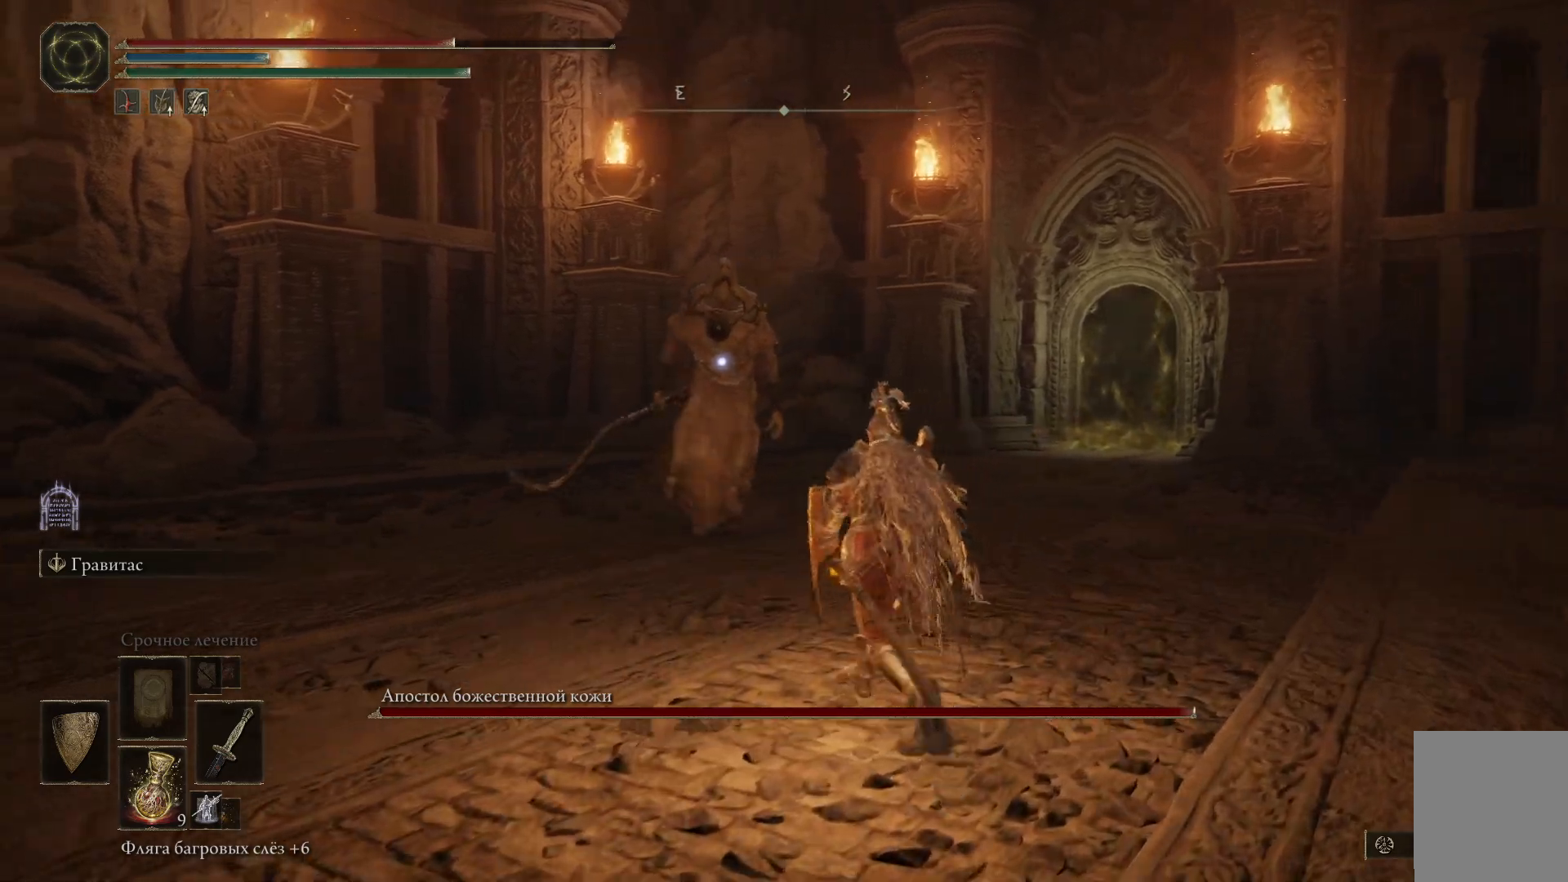
{"buttons": ["L1"], "left_stick": "up-right", "right_stick": "center", "events": [[317, "L1", "down"], [334, "left_stick", "up-right"]]}
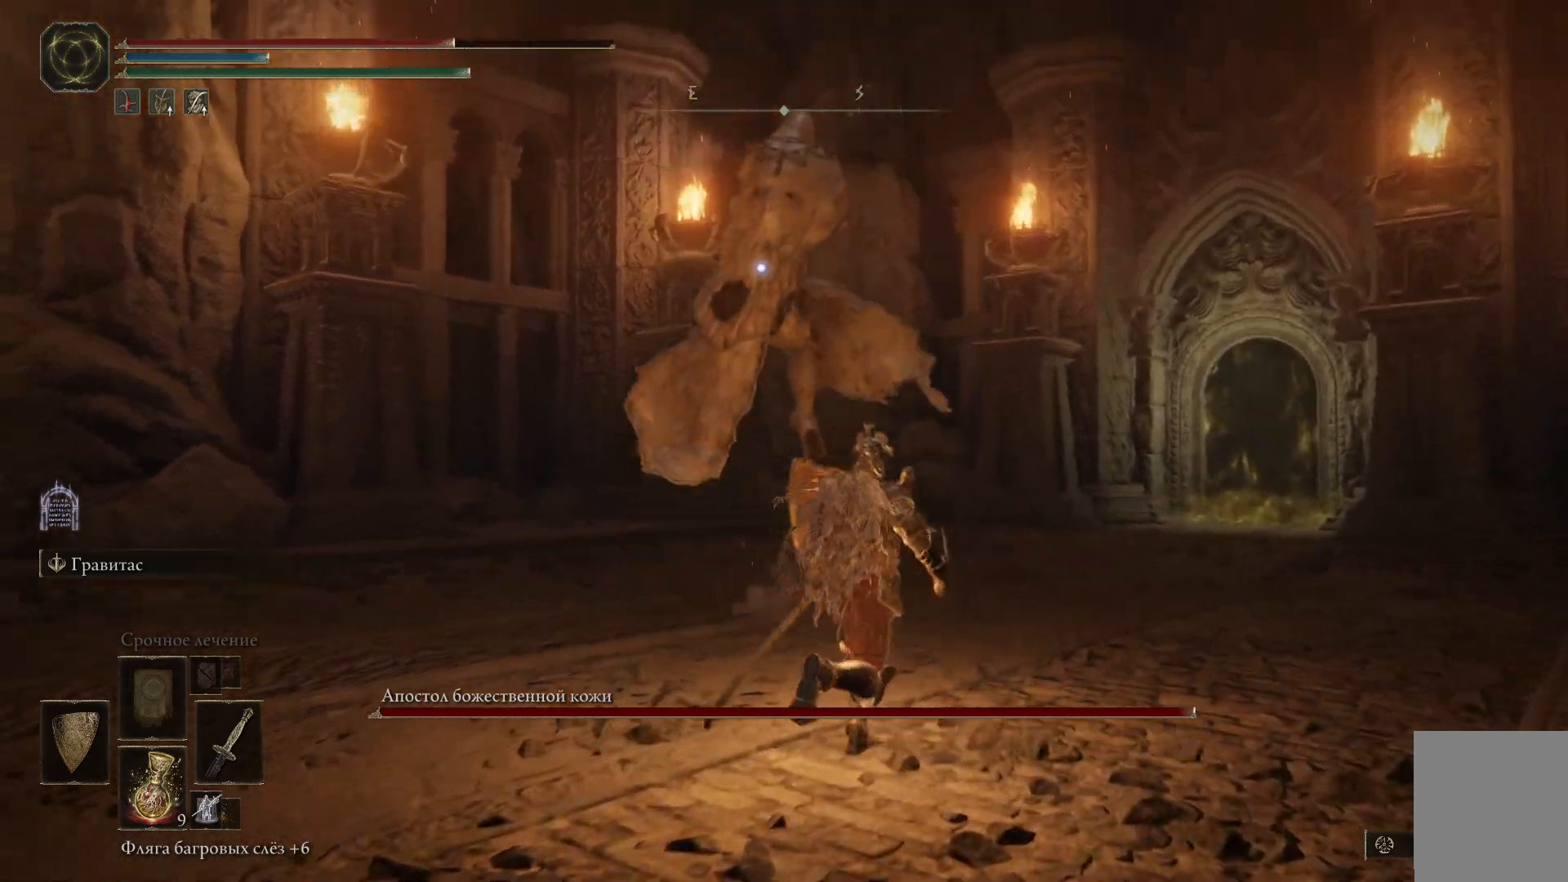
{"buttons": ["L1"], "left_stick": "up-right", "right_stick": "center", "events": [[150, "B", "down"], [267, "B", "up"], [333, "B", "down"], [433, "B", "up"]]}
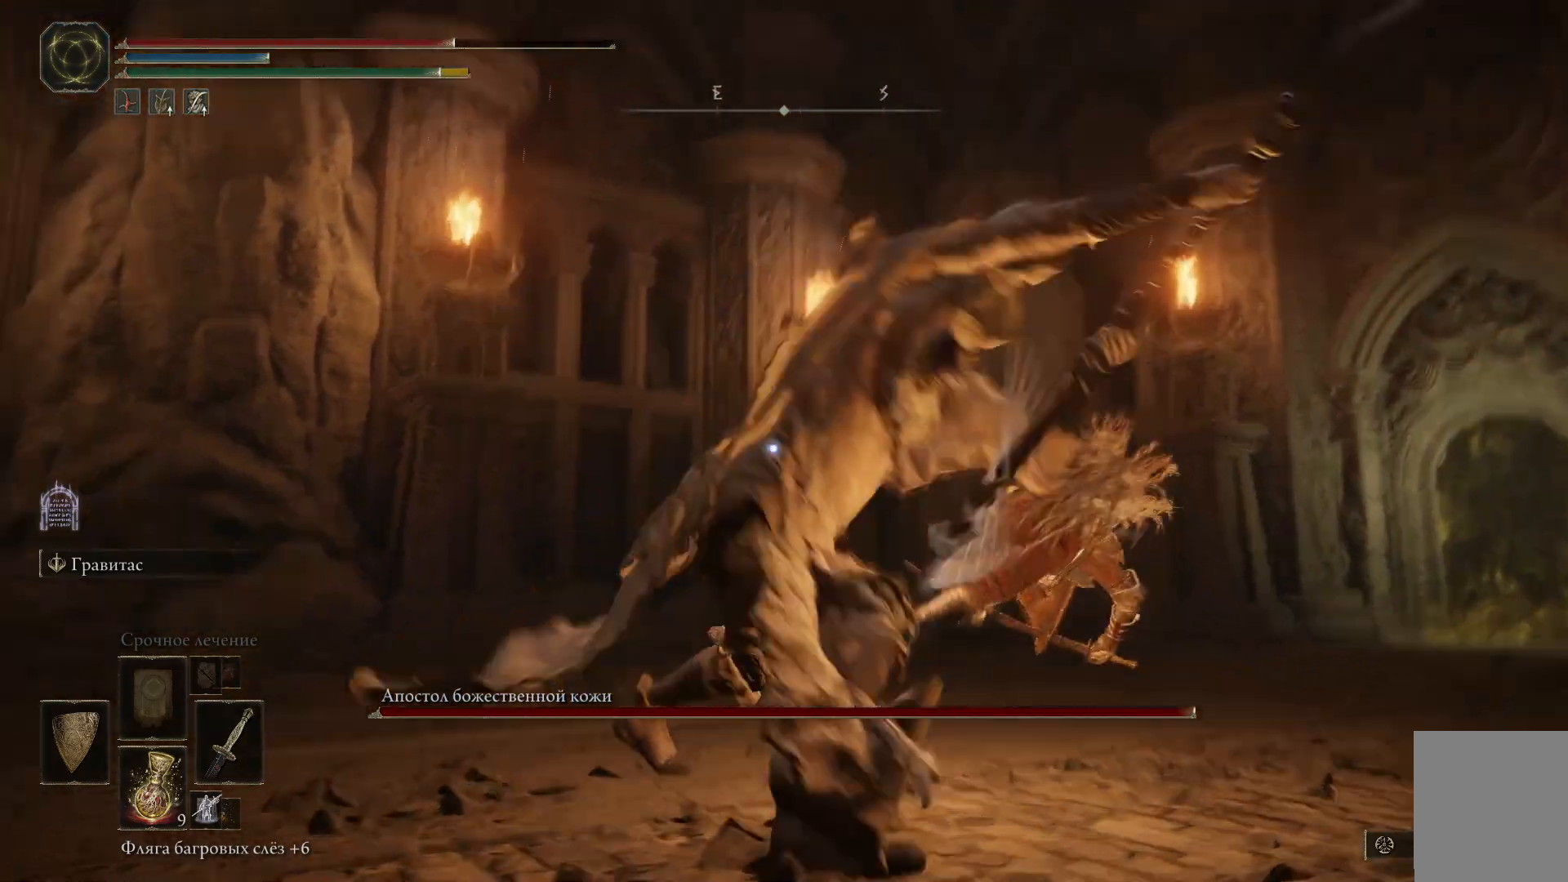
{"buttons": [], "left_stick": "up", "right_stick": "center", "events": [[401, "left_stick", "up"], [417, "L1", "up"]]}
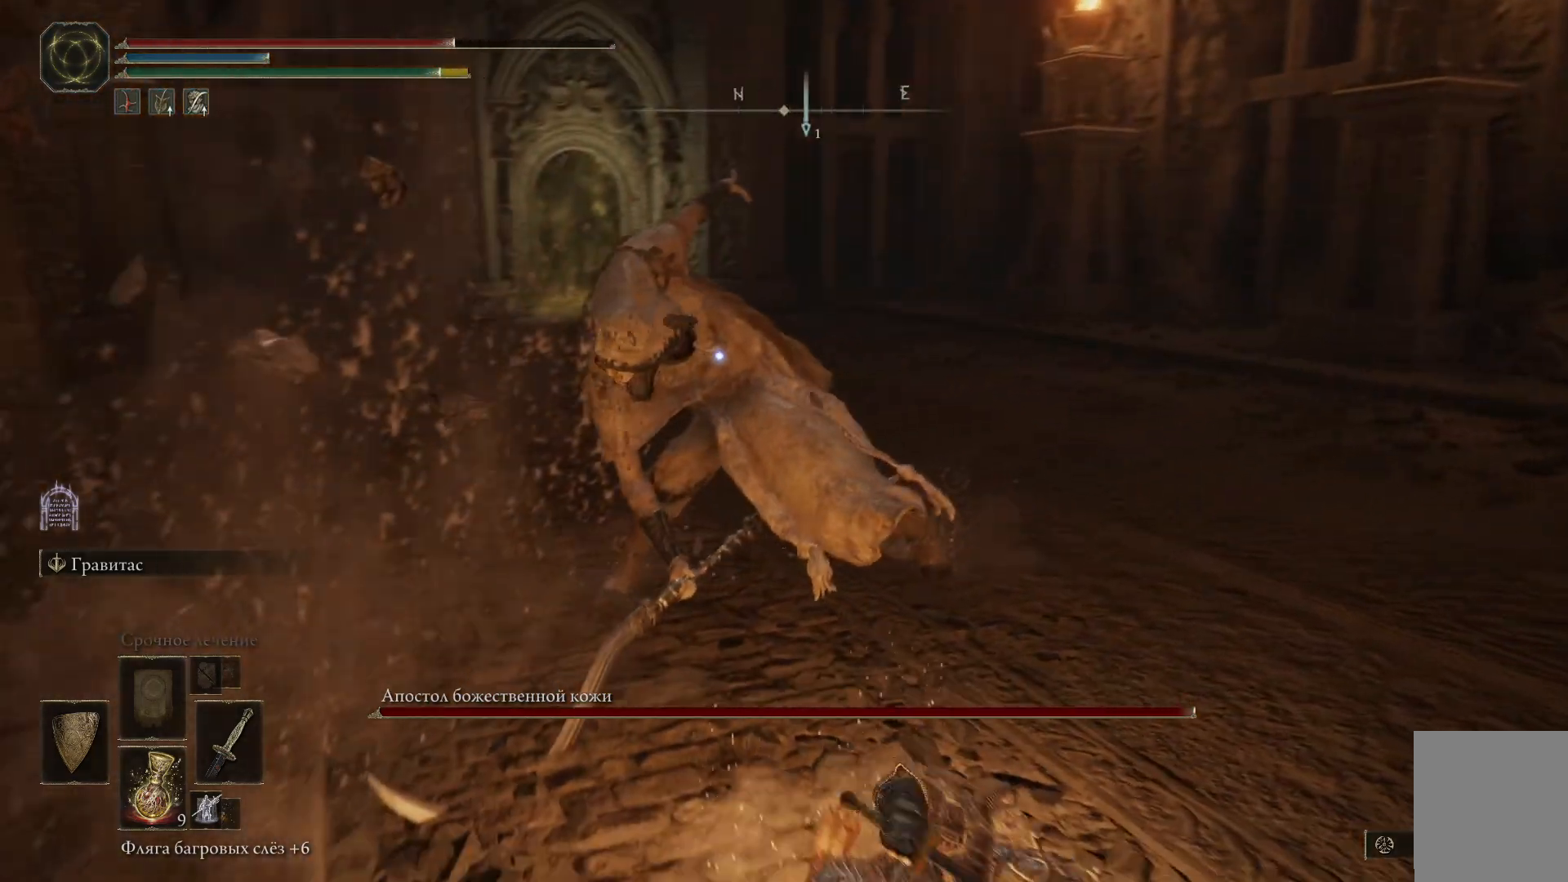
{"buttons": ["R1"], "left_stick": "up", "right_stick": "center", "events": [[150, "R1", "down"], [250, "R1", "up"], [317, "R1", "down"], [433, "R1", "up"], [500, "R1", "down"]]}
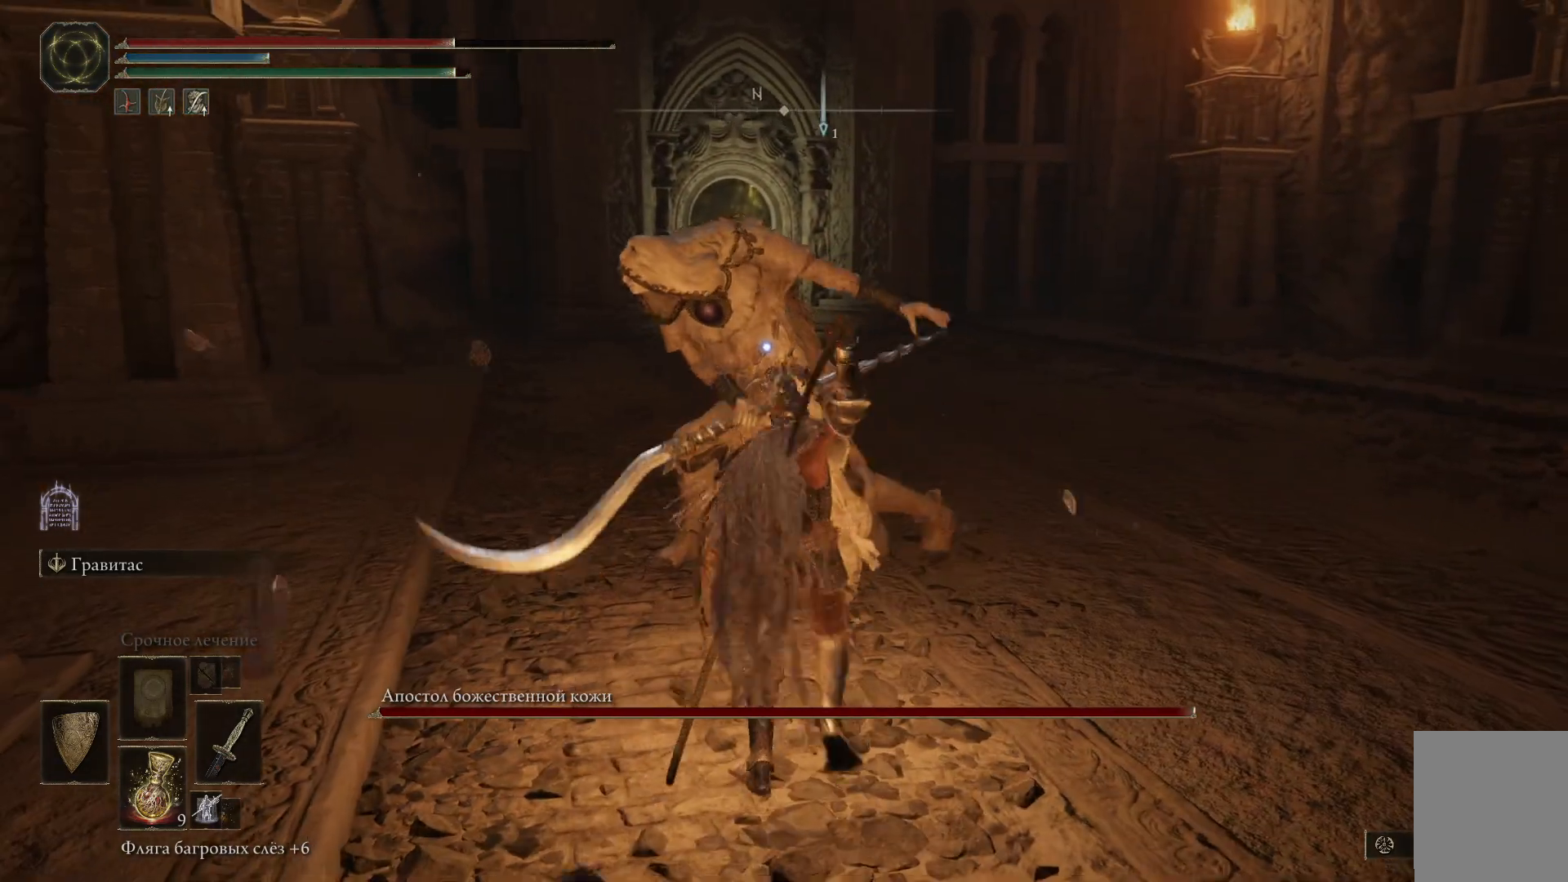
{"buttons": ["R1"], "left_stick": "up", "right_stick": "center", "events": [[67, "R1", "up"], [117, "R1", "down"], [184, "R1", "up"], [250, "R1", "down"], [284, "R1", "up"], [334, "R1", "down"], [417, "R1", "up"], [467, "R1", "down"]]}
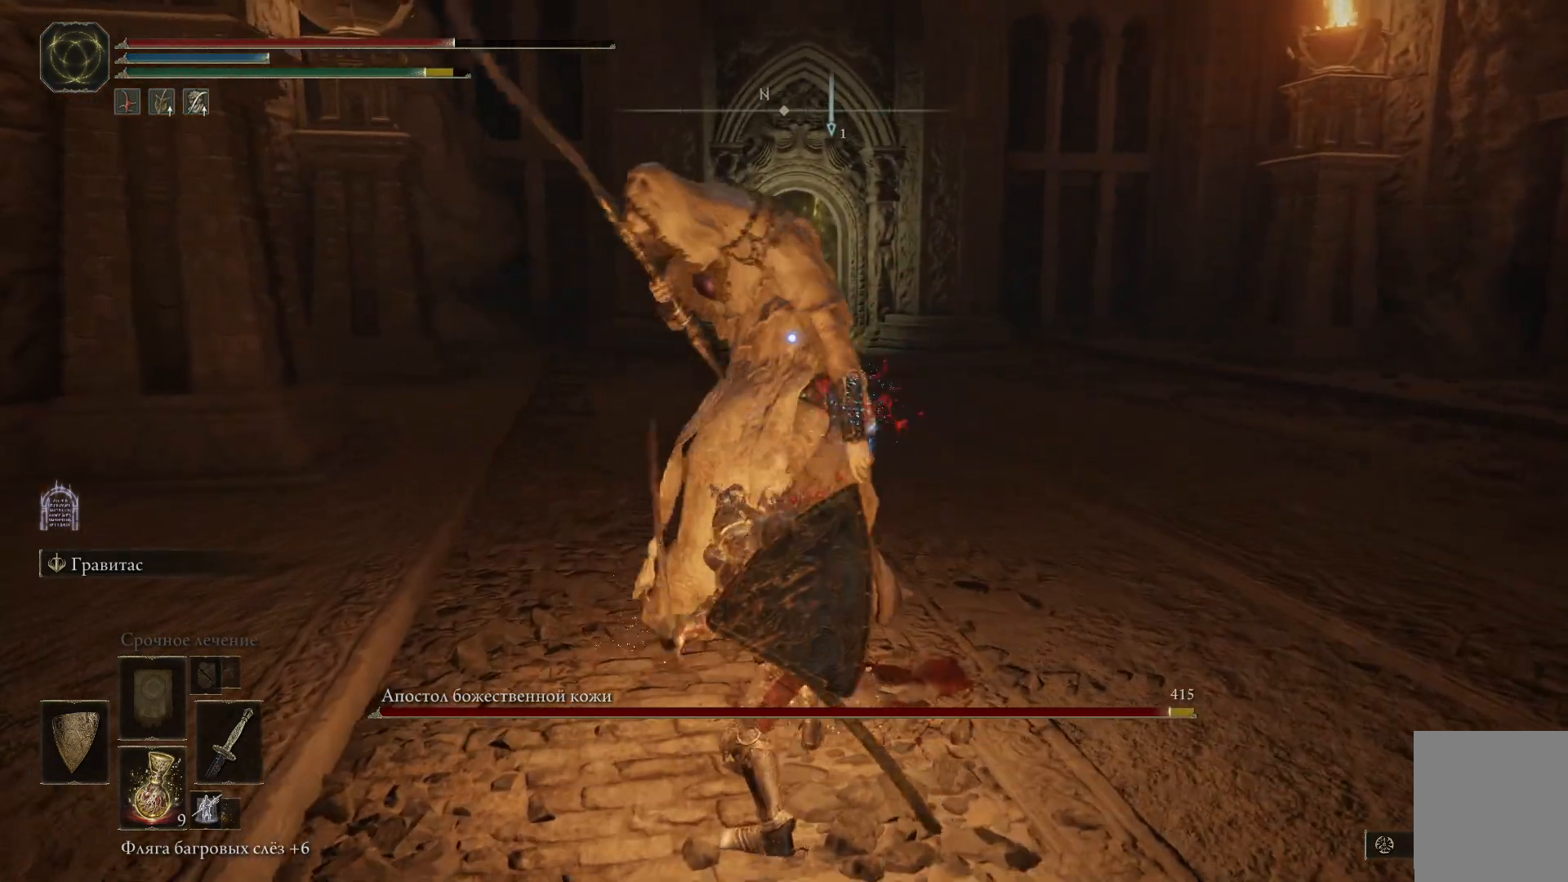
{"buttons": ["R1"], "left_stick": "up", "right_stick": "center", "events": [[33, "R1", "up"], [83, "R1", "down"], [167, "R1", "up"], [217, "R1", "down"], [283, "R1", "up"], [333, "R1", "down"], [400, "R1", "up"], [450, "R1", "down"]]}
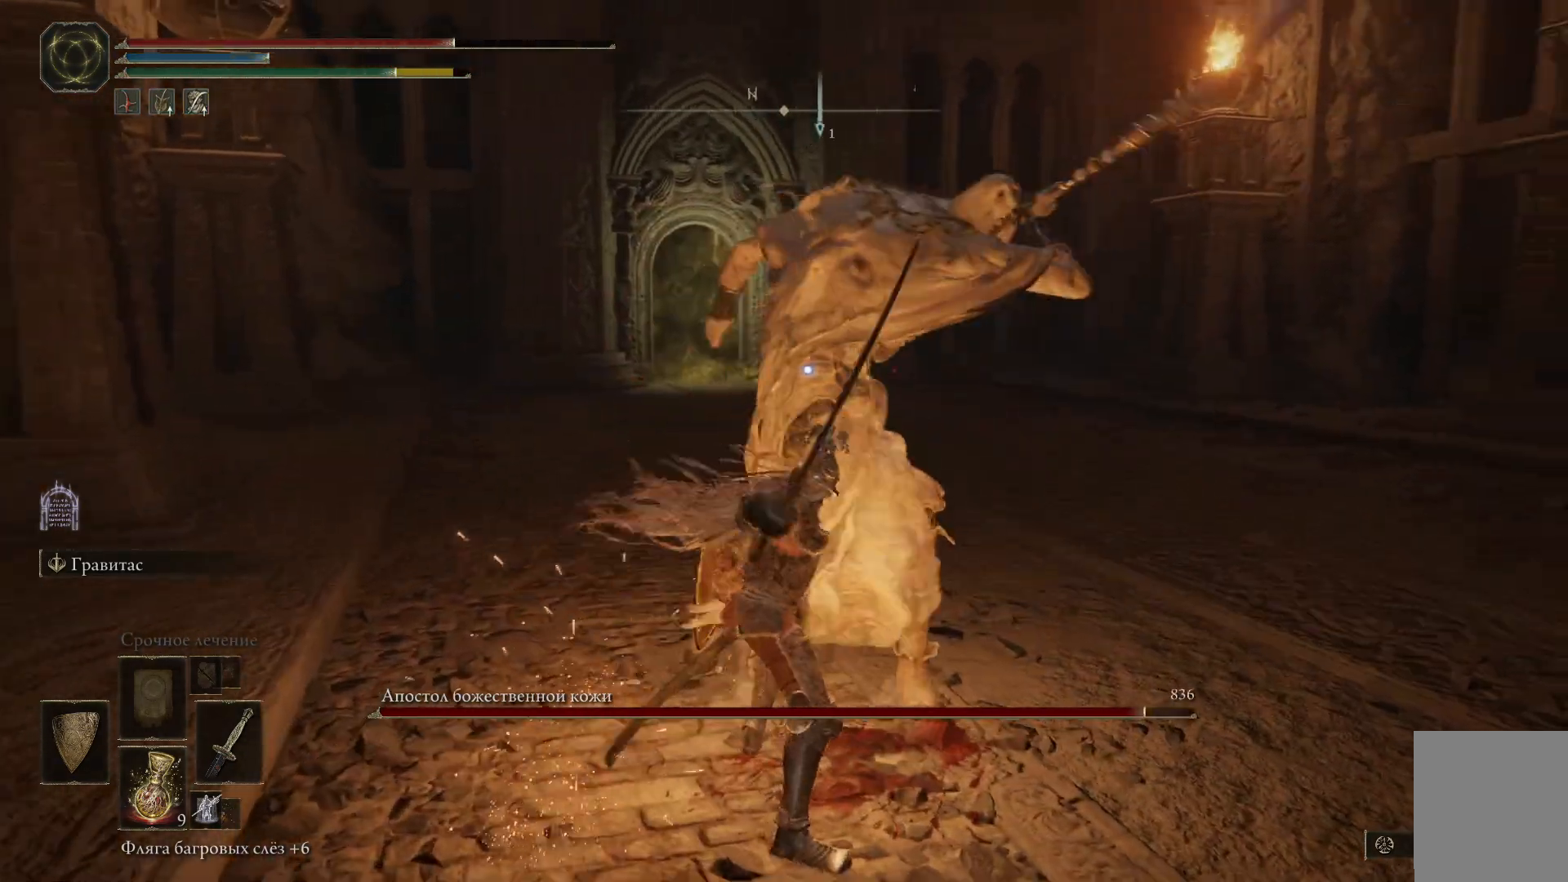
{"buttons": ["R1"], "left_stick": "up", "right_stick": "center", "events": [[34, "R1", "up"], [84, "R1", "down"], [167, "R1", "up"], [200, "R1", "down"], [267, "R1", "up"], [334, "R1", "down"], [401, "R1", "up"], [434, "R1", "down"]]}
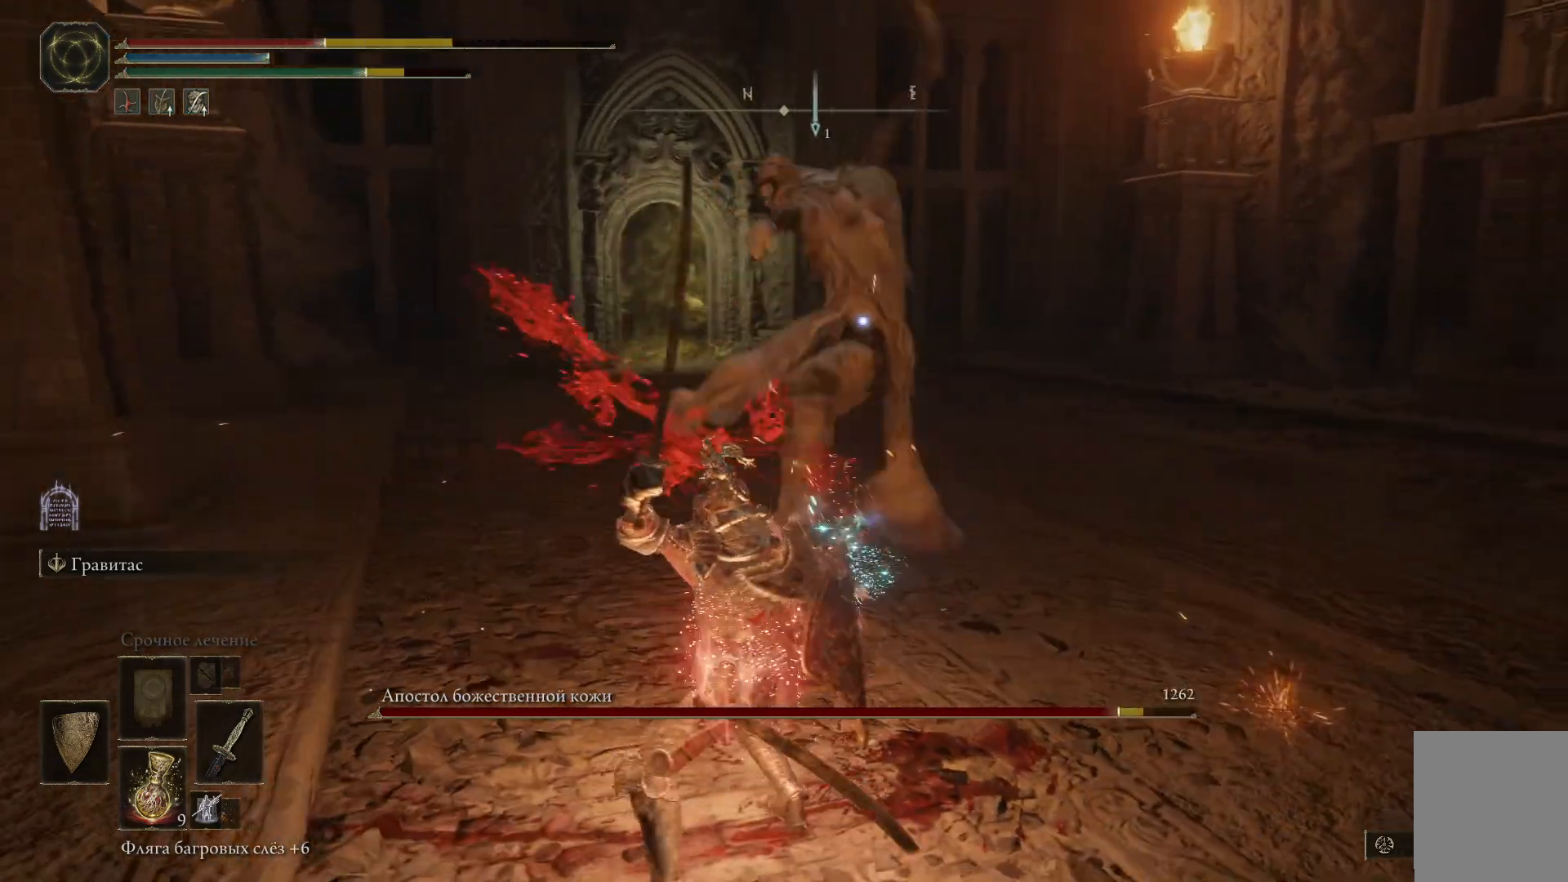
{"buttons": [], "left_stick": "up", "right_stick": "center", "events": [[16, "R1", "up"], [83, "R1", "down"], [100, "R1", "up"], [150, "R1", "down"], [250, "R1", "up"], [267, "R1", "down"], [350, "R1", "up"], [400, "R1", "down"], [467, "R1", "up"]]}
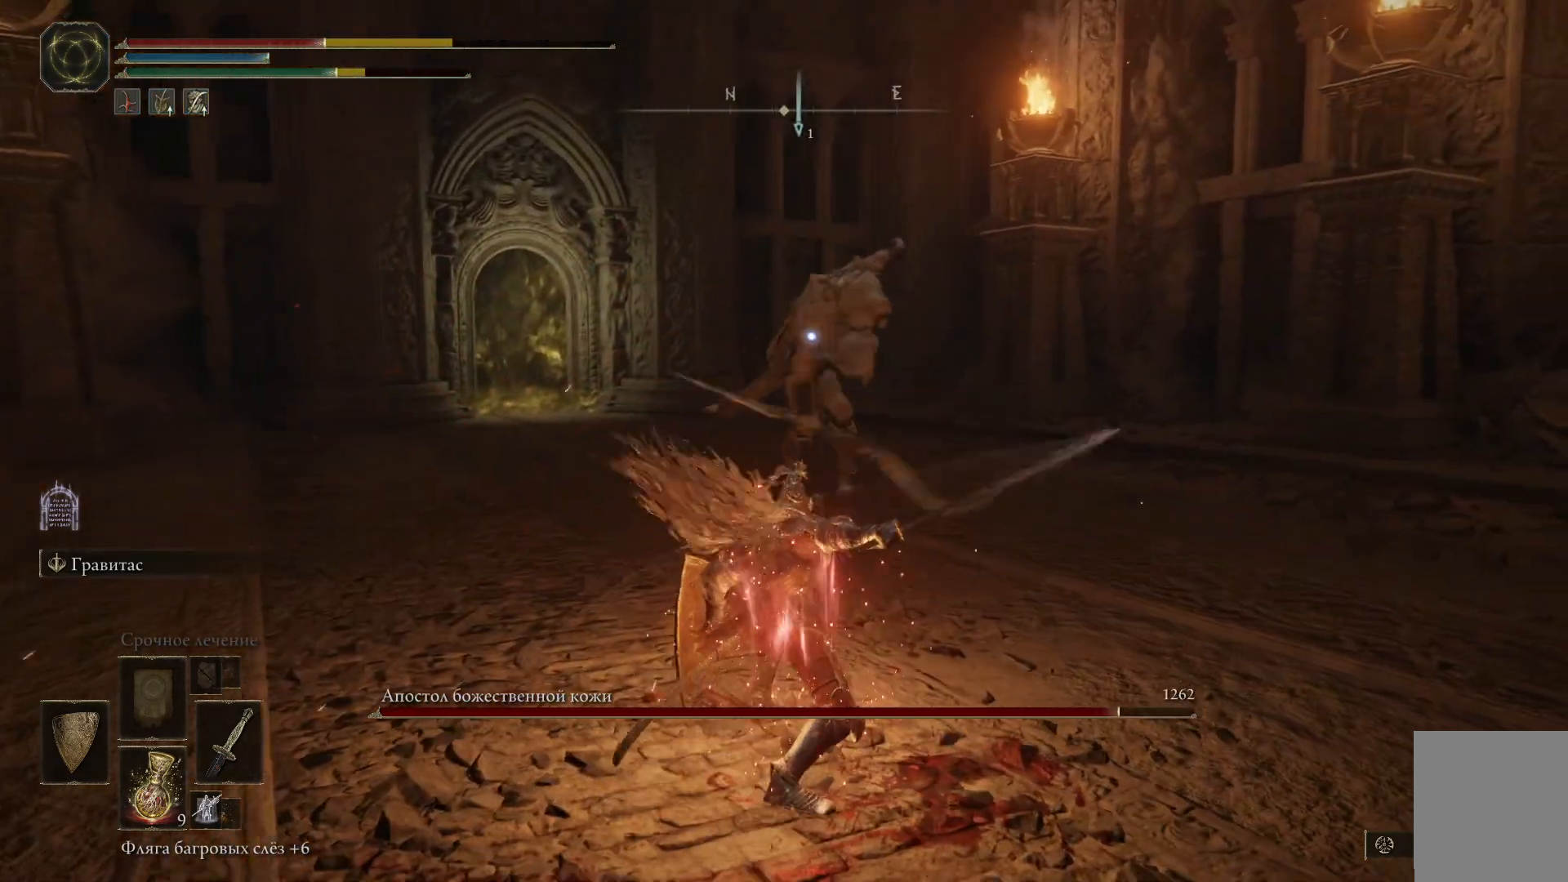
{"buttons": ["L1"], "left_stick": "right", "right_stick": "center", "events": [[17, "R1", "down"], [84, "R1", "up"], [334, "left_stick", "right"], [434, "L1", "down"]]}
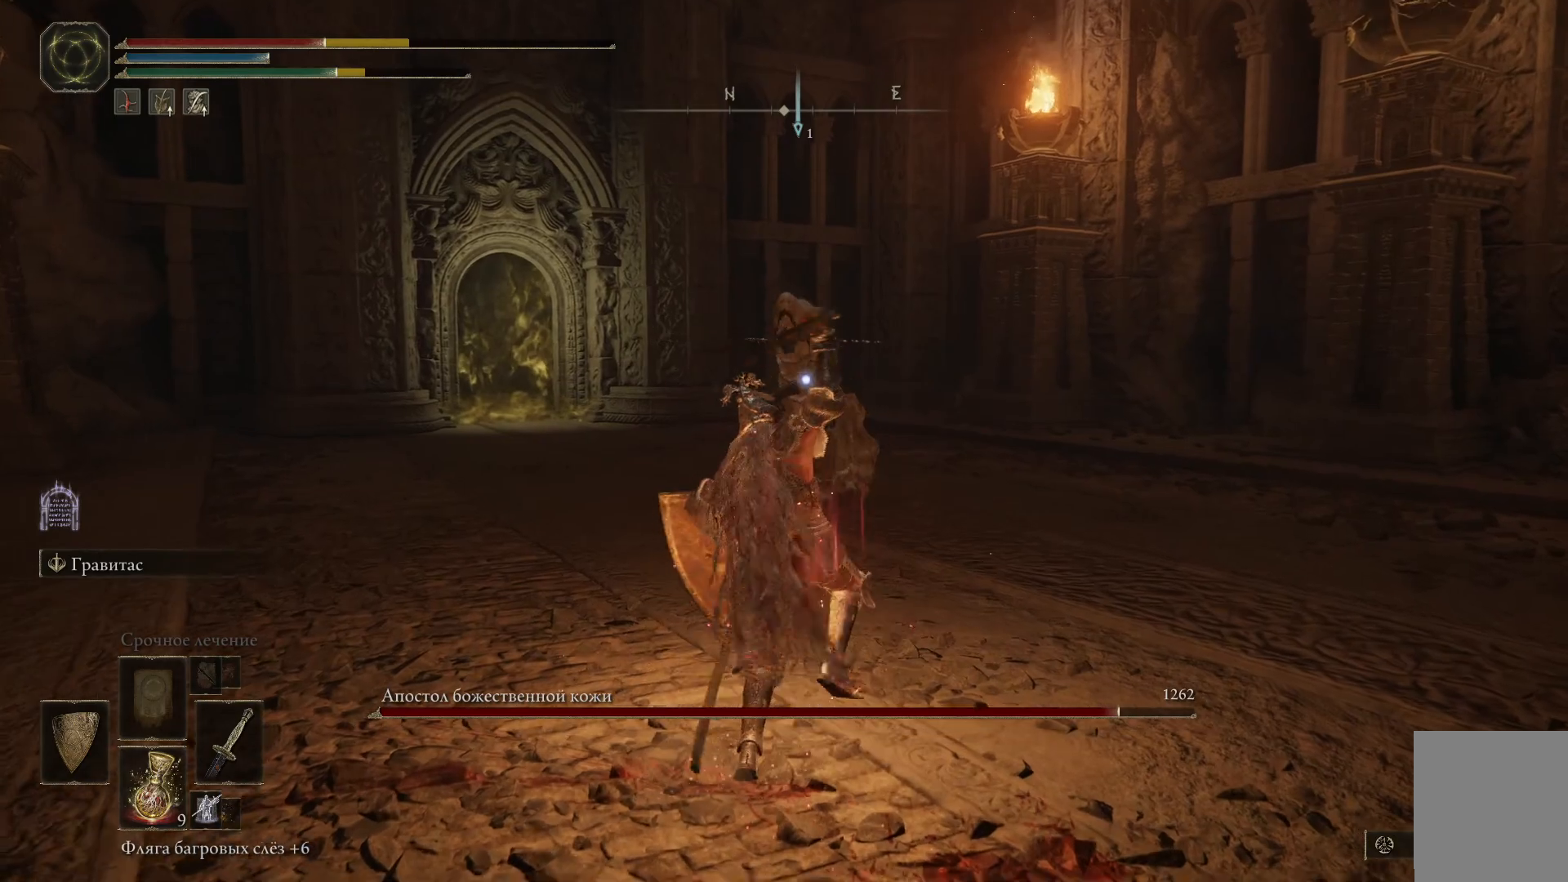
{"buttons": ["L1"], "left_stick": "down-right", "right_stick": "center", "events": [[400, "left_stick", "down-right"]]}
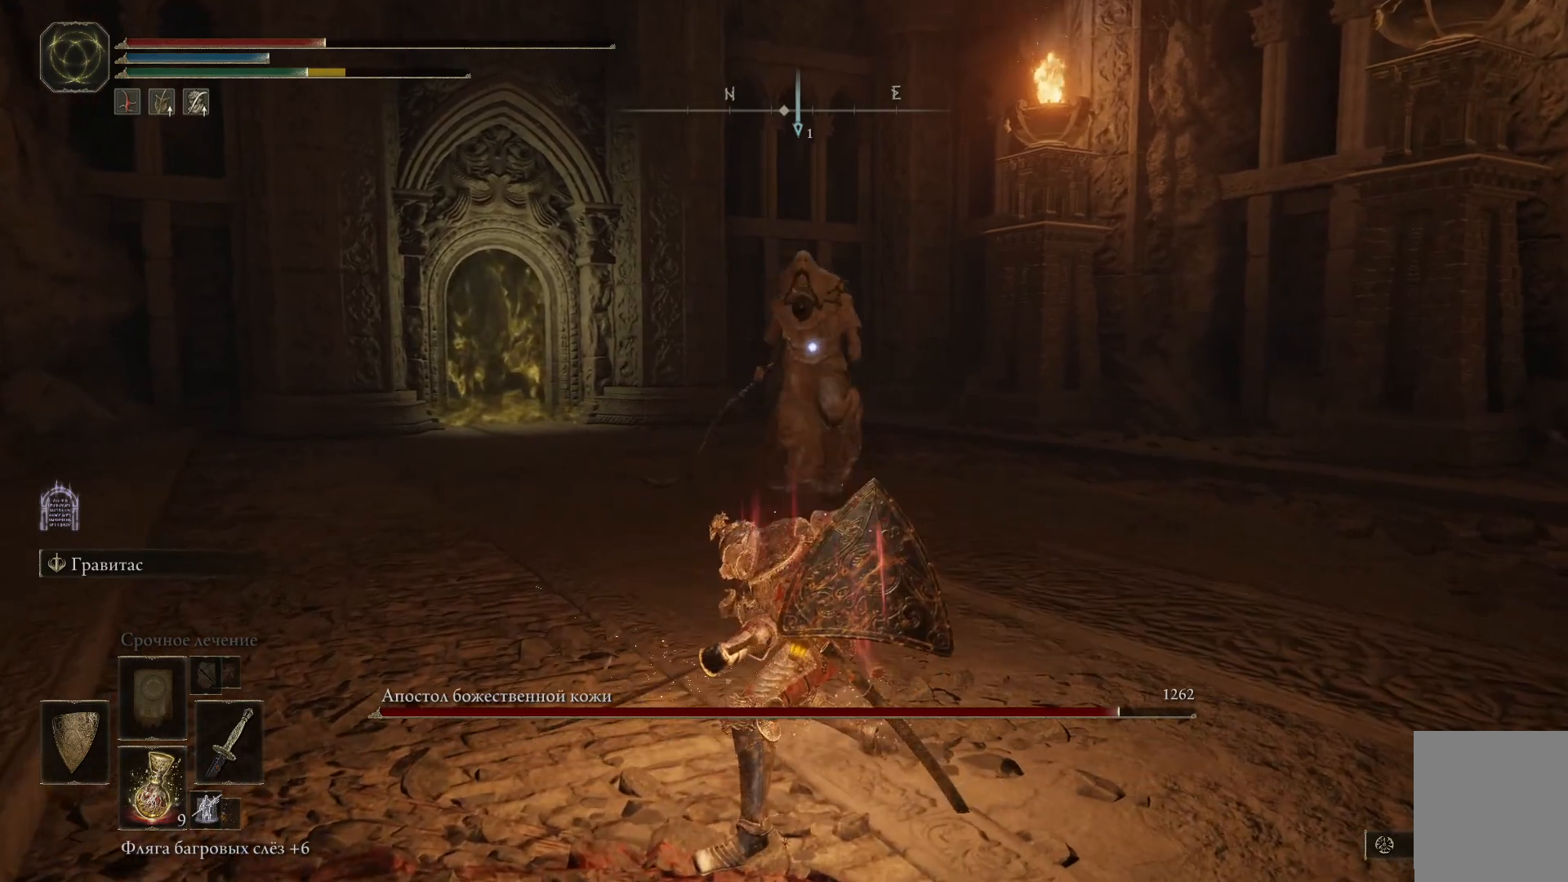
{"buttons": [], "left_stick": "down-right", "right_stick": "center", "events": [[250, "L1", "up"]]}
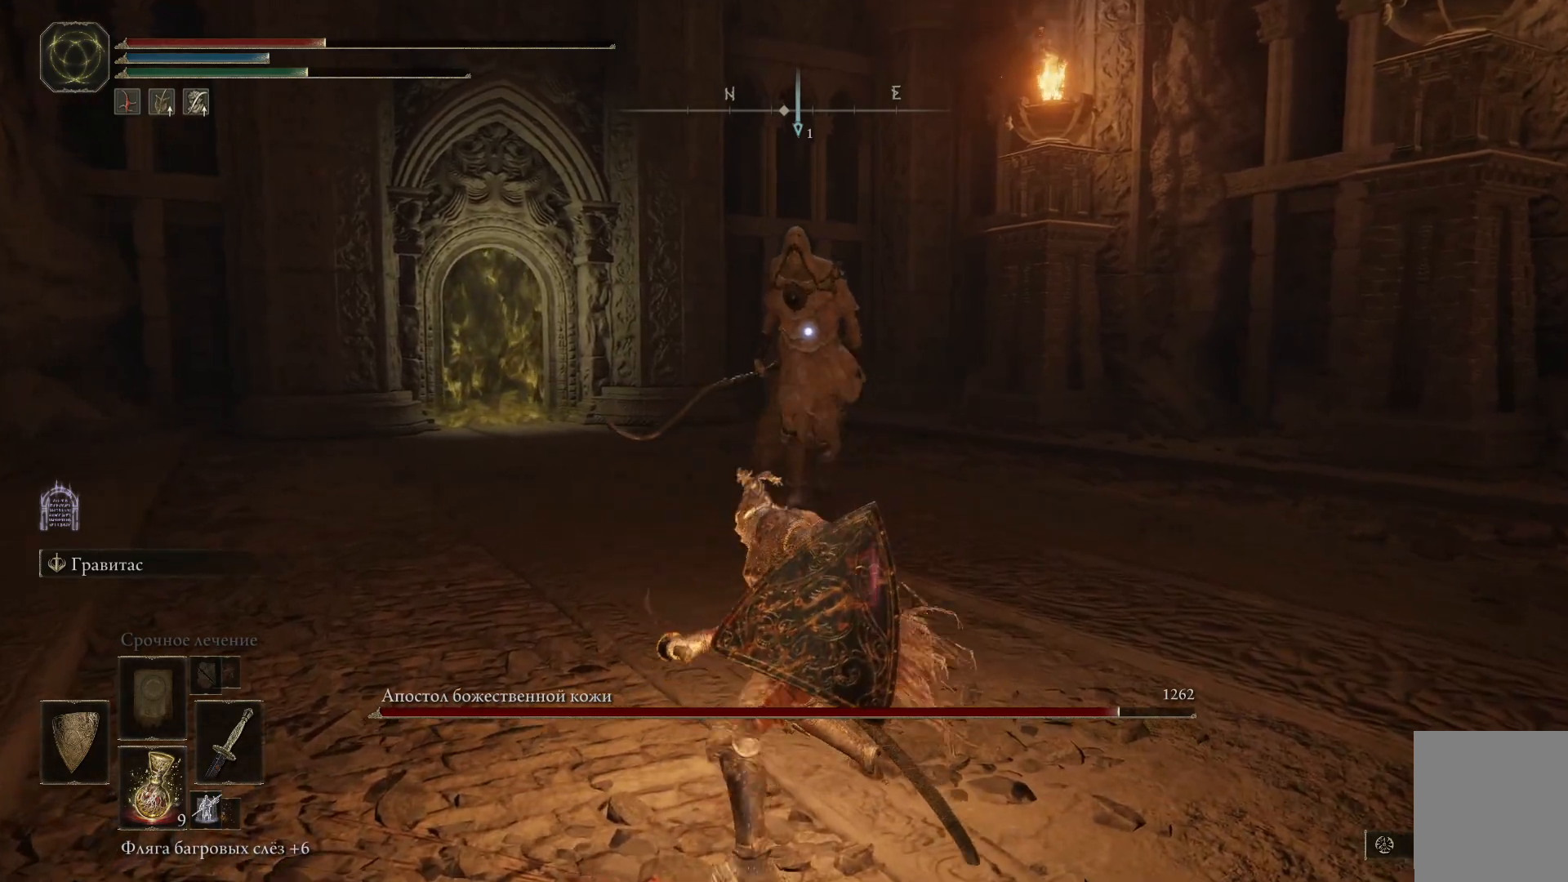
{"buttons": [], "left_stick": "down-right", "right_stick": "center", "events": [[66, "X", "down"], [150, "X", "up"], [233, "X", "down"], [317, "X", "up"], [400, "X", "down"], [484, "X", "up"]]}
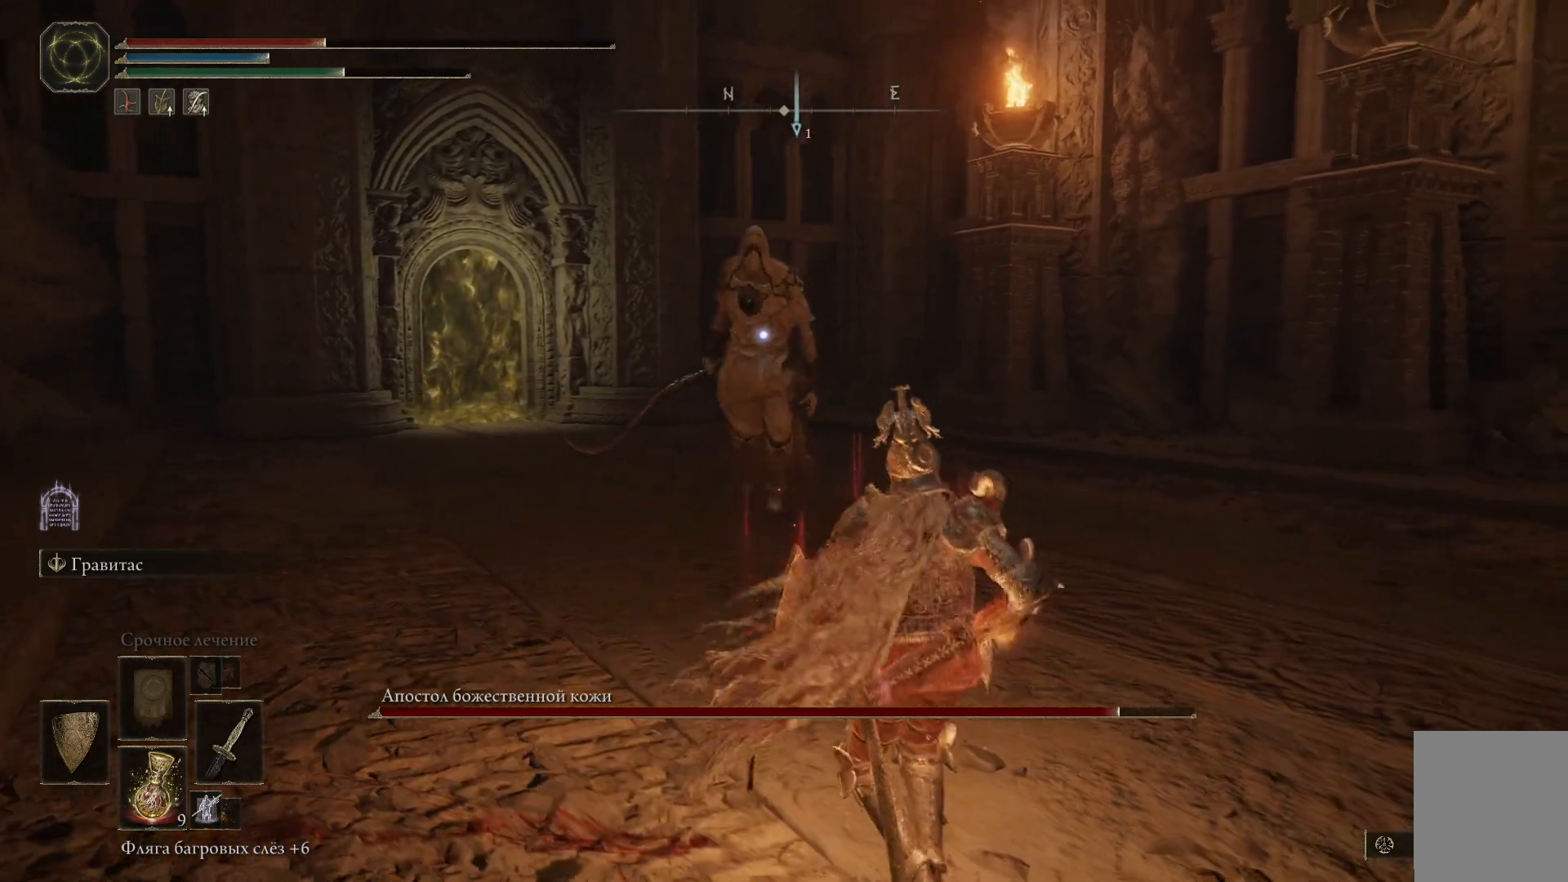
{"buttons": [], "left_stick": "down-right", "right_stick": "center", "events": []}
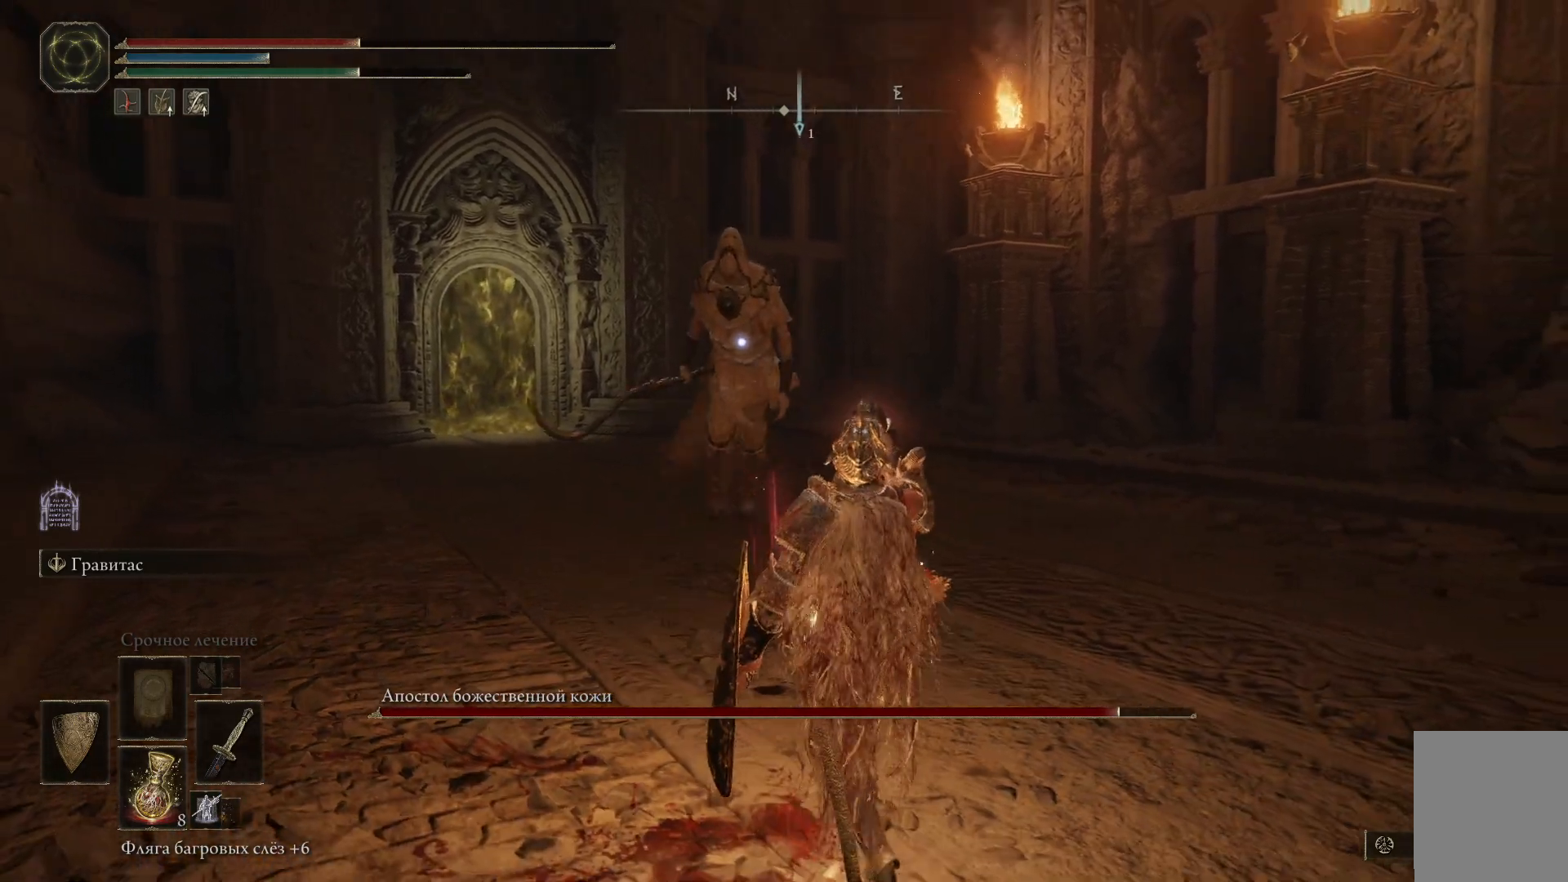
{"buttons": [], "left_stick": "down-right", "right_stick": "center", "events": []}
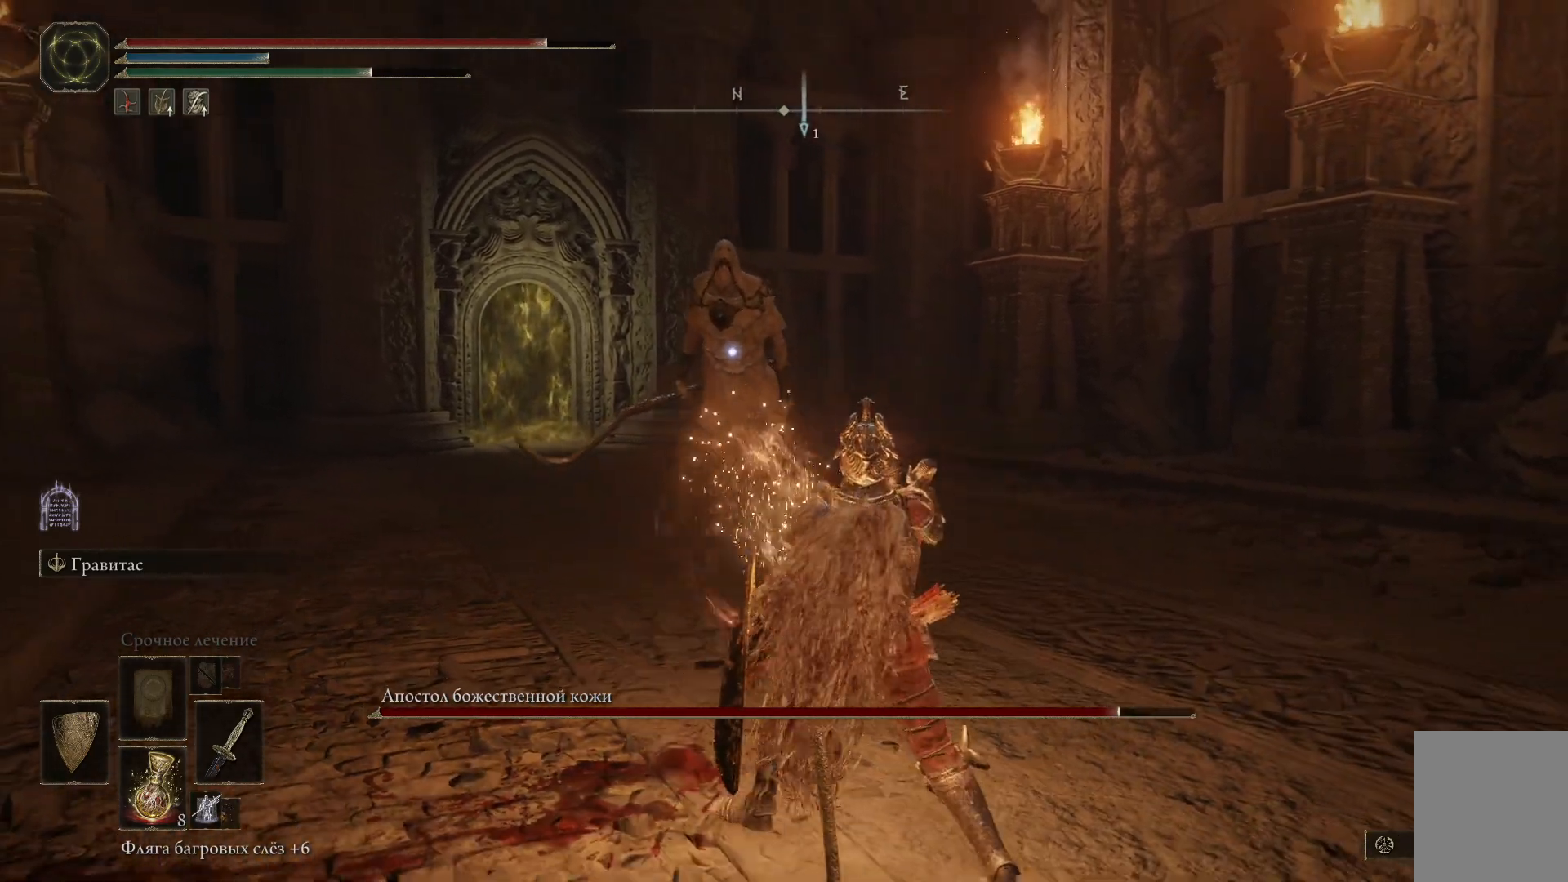
{"buttons": ["L1"], "left_stick": "down-right", "right_stick": "center", "events": [[384, "L1", "down"]]}
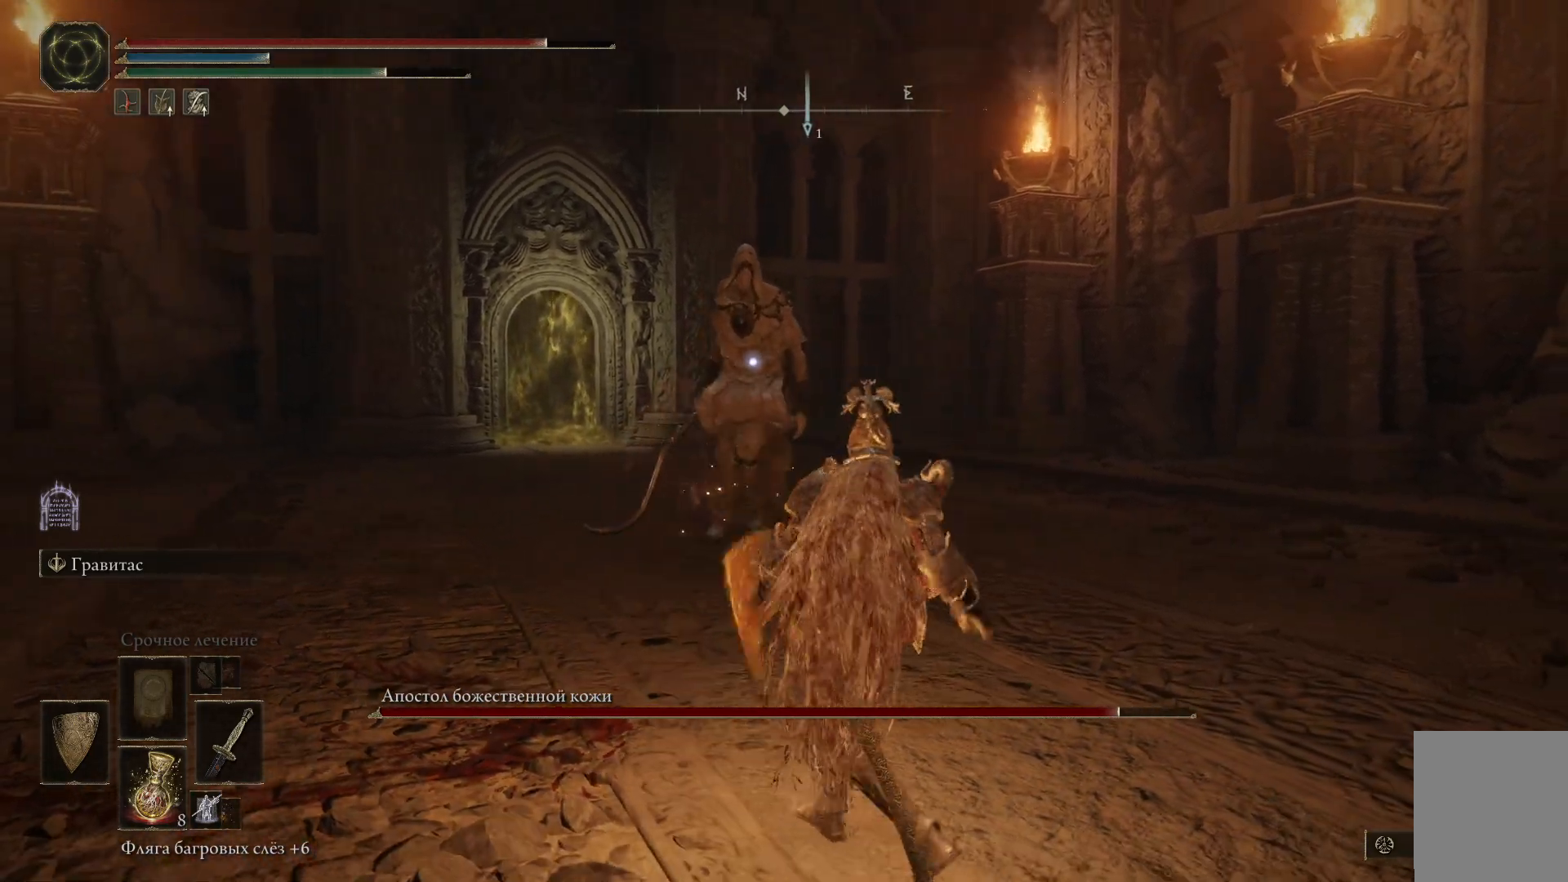
{"buttons": ["L1"], "left_stick": "up-right", "right_stick": "center", "events": [[250, "left_stick", "right"], [450, "left_stick", "up-right"]]}
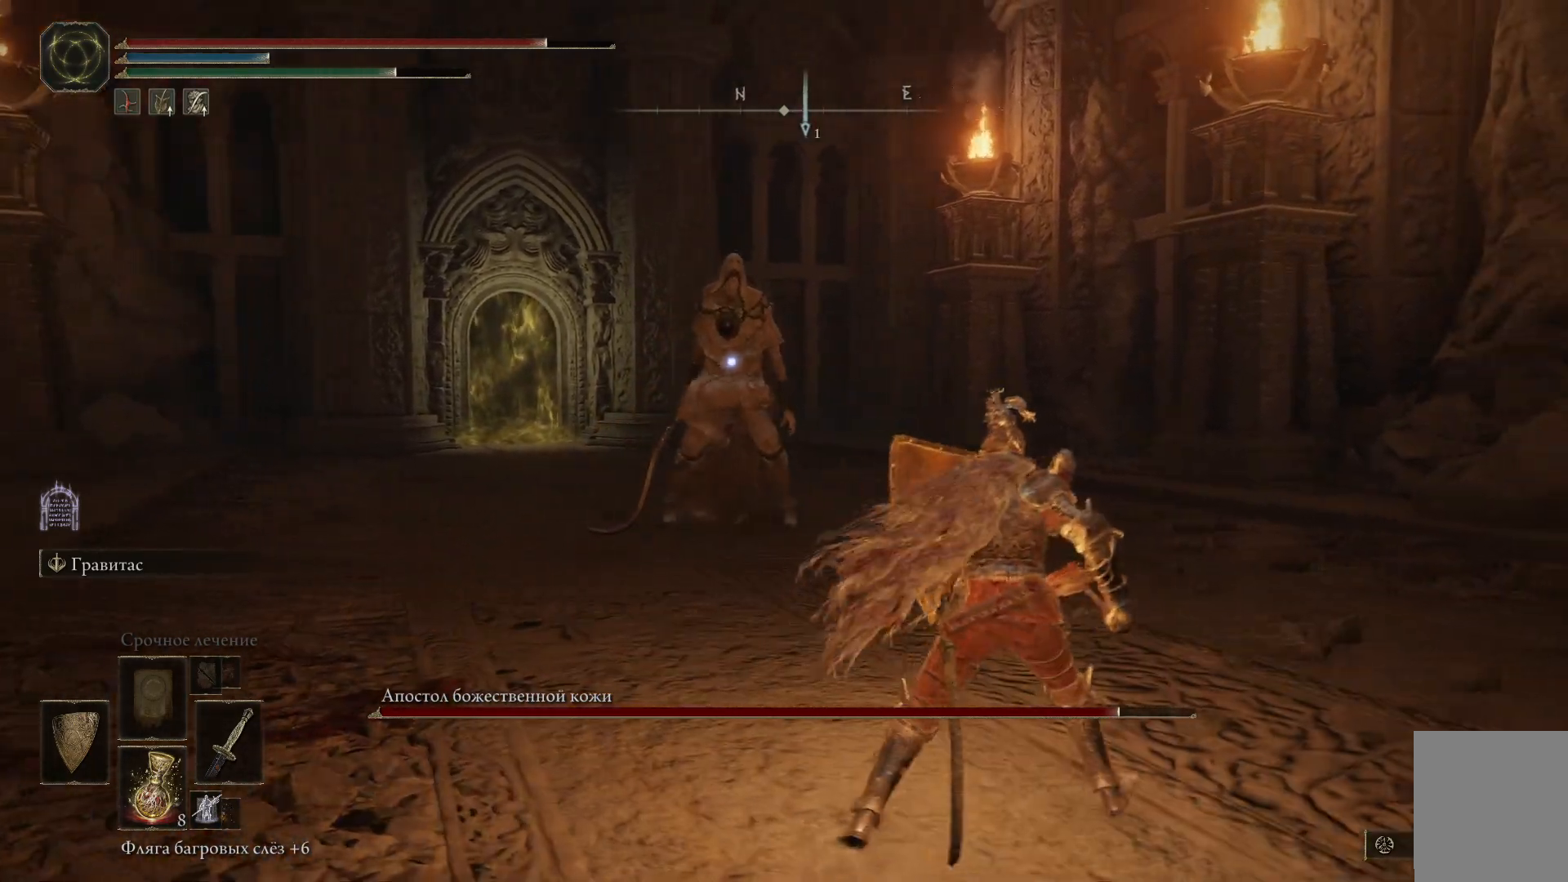
{"buttons": ["L1"], "left_stick": "up-right", "right_stick": "center", "events": [[33, "left_stick", "up"], [450, "left_stick", "up-right"]]}
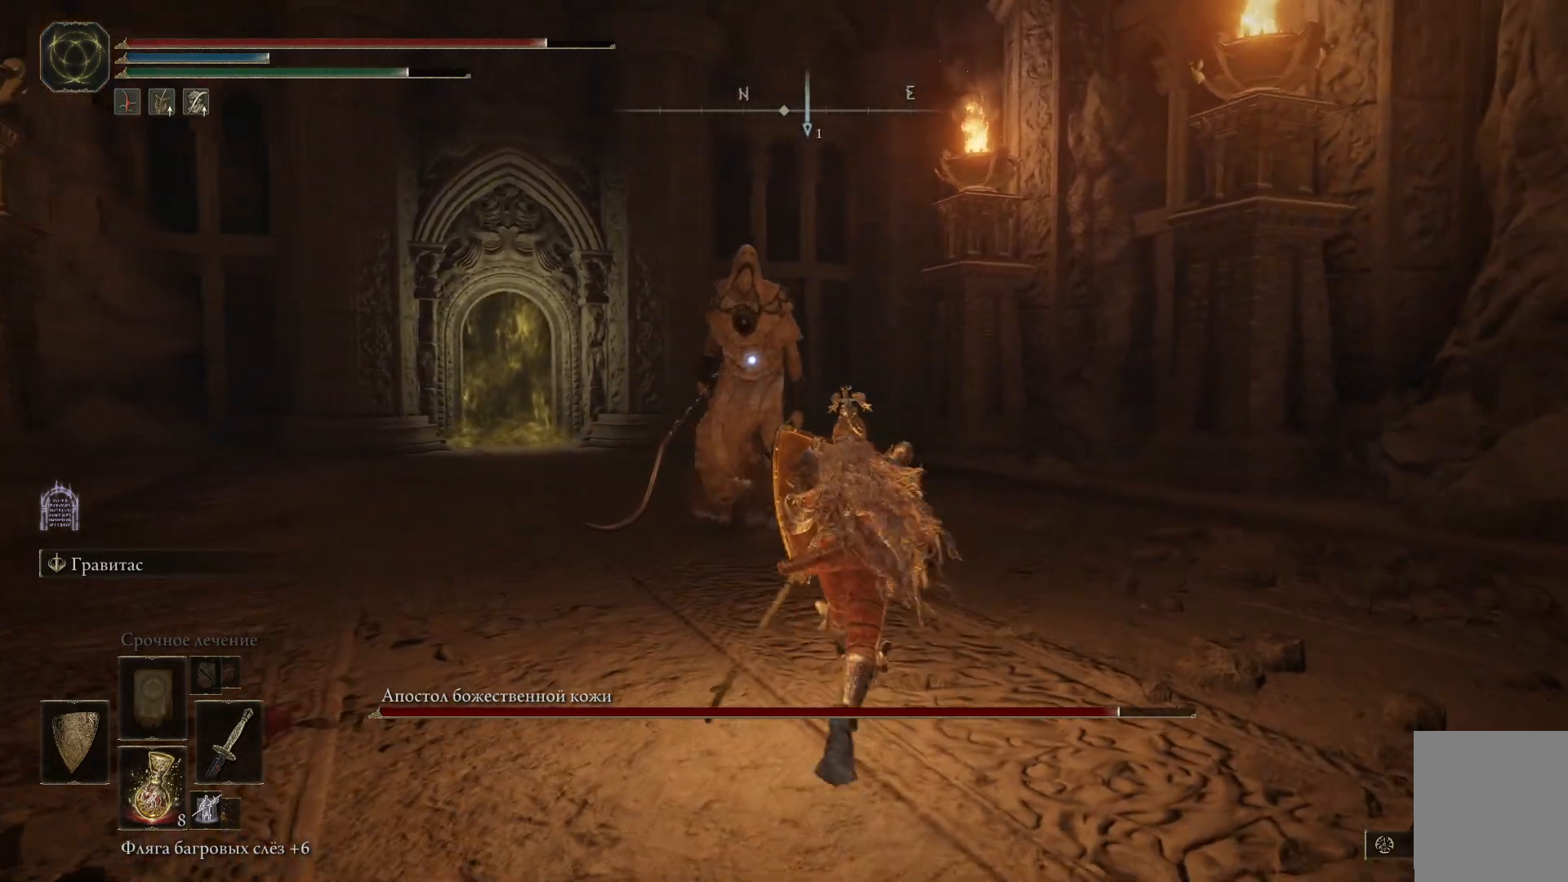
{"buttons": [], "left_stick": "up-right", "right_stick": "center", "events": [[217, "L1", "up"]]}
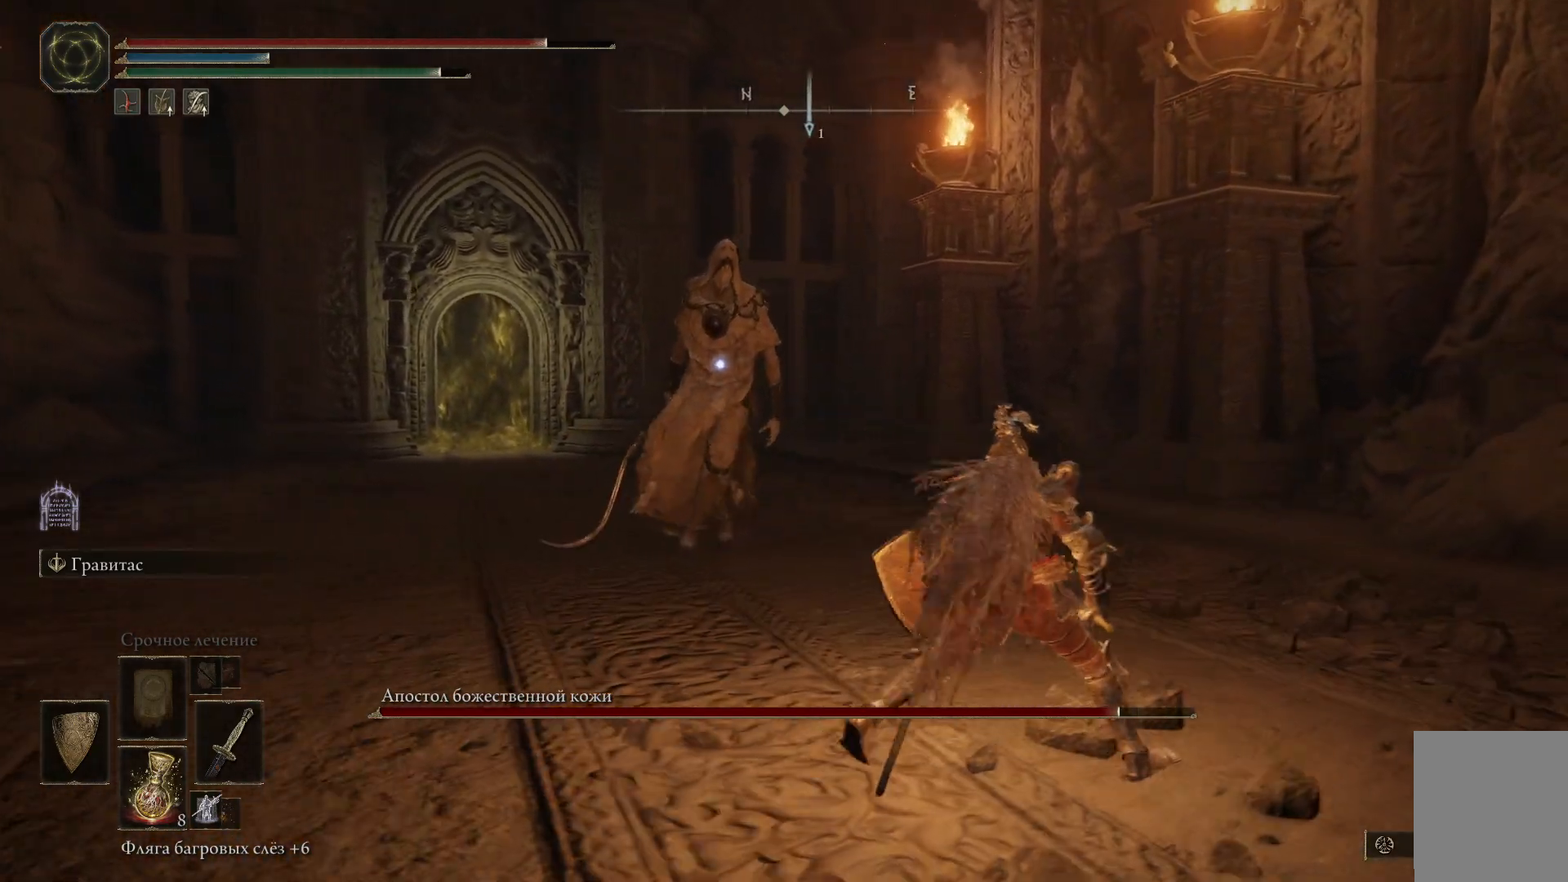
{"buttons": ["L1"], "left_stick": "up-left", "right_stick": "center", "events": [[117, "L1", "down"], [151, "left_stick", "up"], [384, "left_stick", "up-left"]]}